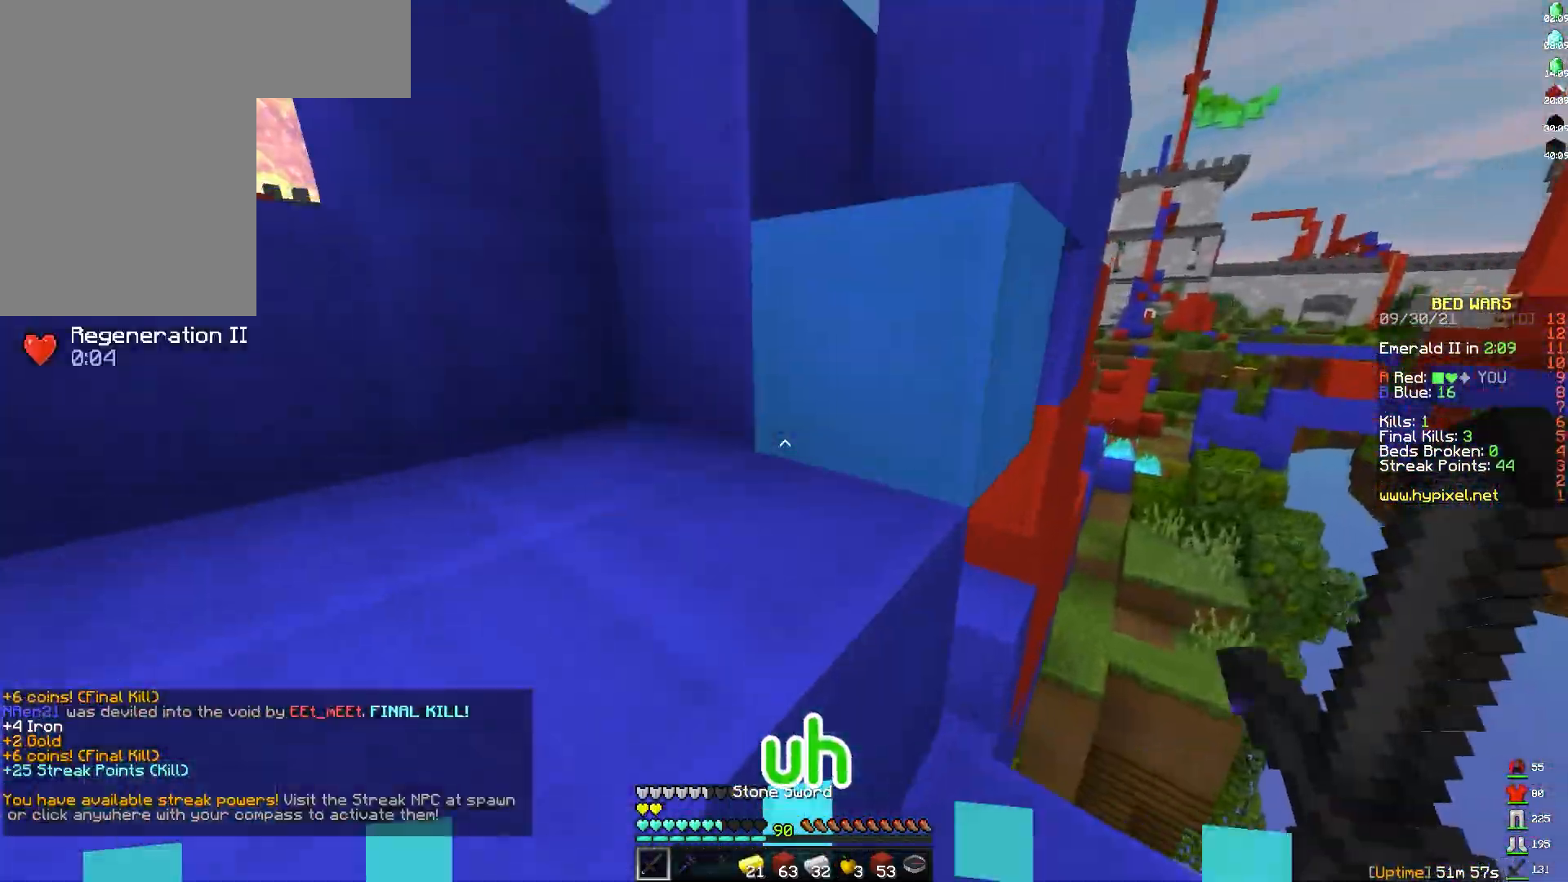
Gameplay with keyboard and mouse; each line is a JSON object with the keys and mouse buttons held at the frame after it. "events" lists presses ("down") and releases ("up") of "a", "d", "s", "space", "w", "mouse_left" and "mouse_right" between this image and that frame as [ms after this image, input, new state], when the widget could be followed in between. "mouse_left", "mouse_right" = the "left", "right" buttons of the "mouse" list. No other keys are recorded. Fast repeated clicks can show as one long hold. Mouse movement is not recorded.
{"keys": ["space", "w"], "mouse": [], "events": []}
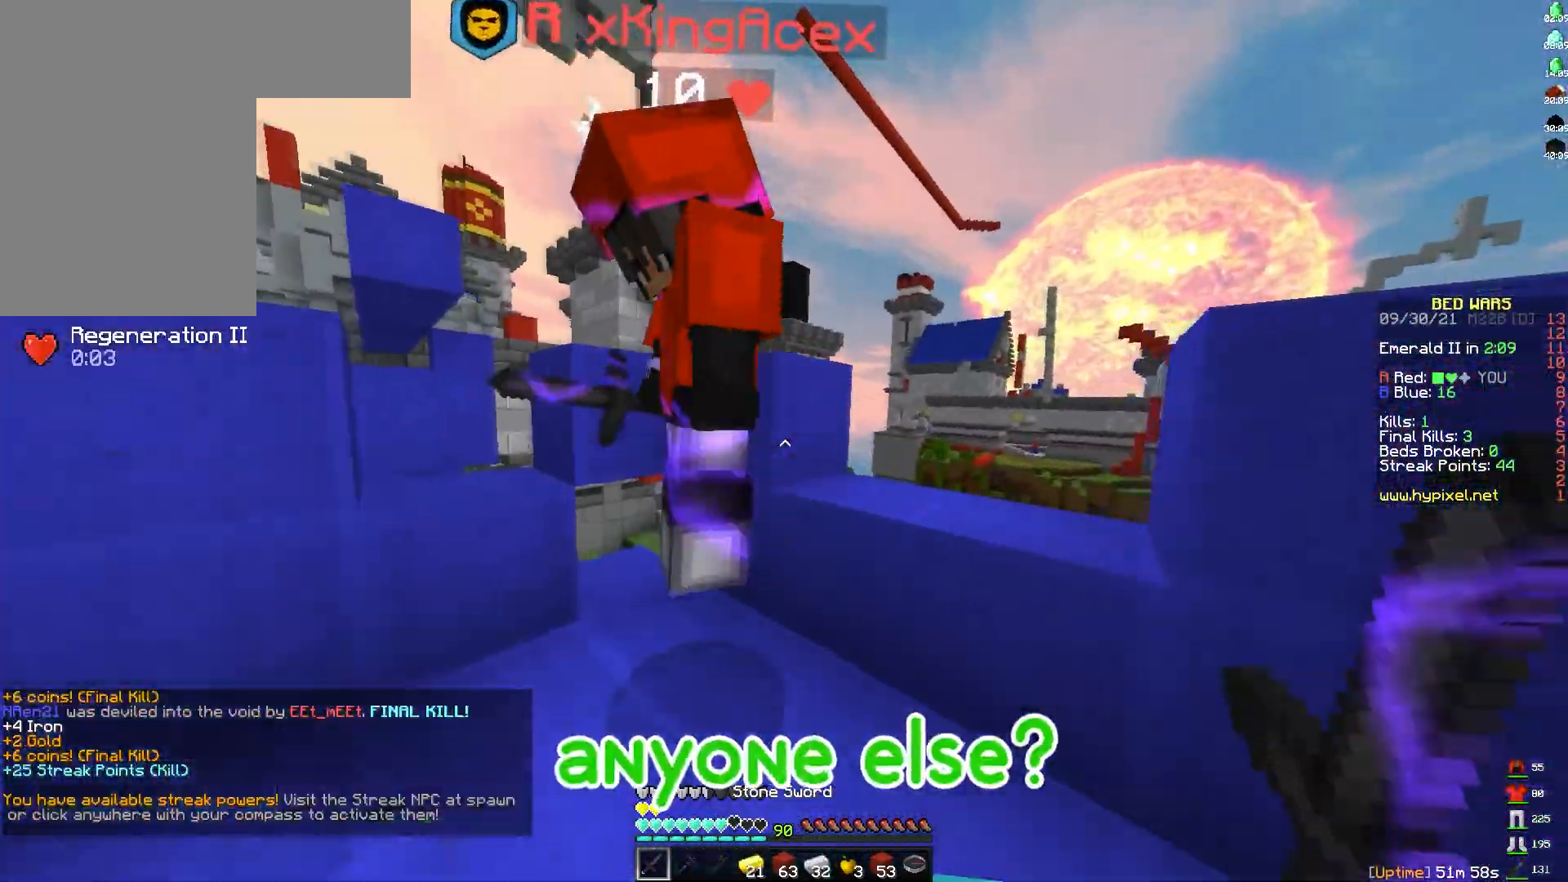
{"keys": ["a", "w"], "mouse": [], "events": [[33, "space", "up"], [100, "d", "down"], [400, "d", "up"], [500, "a", "down"]]}
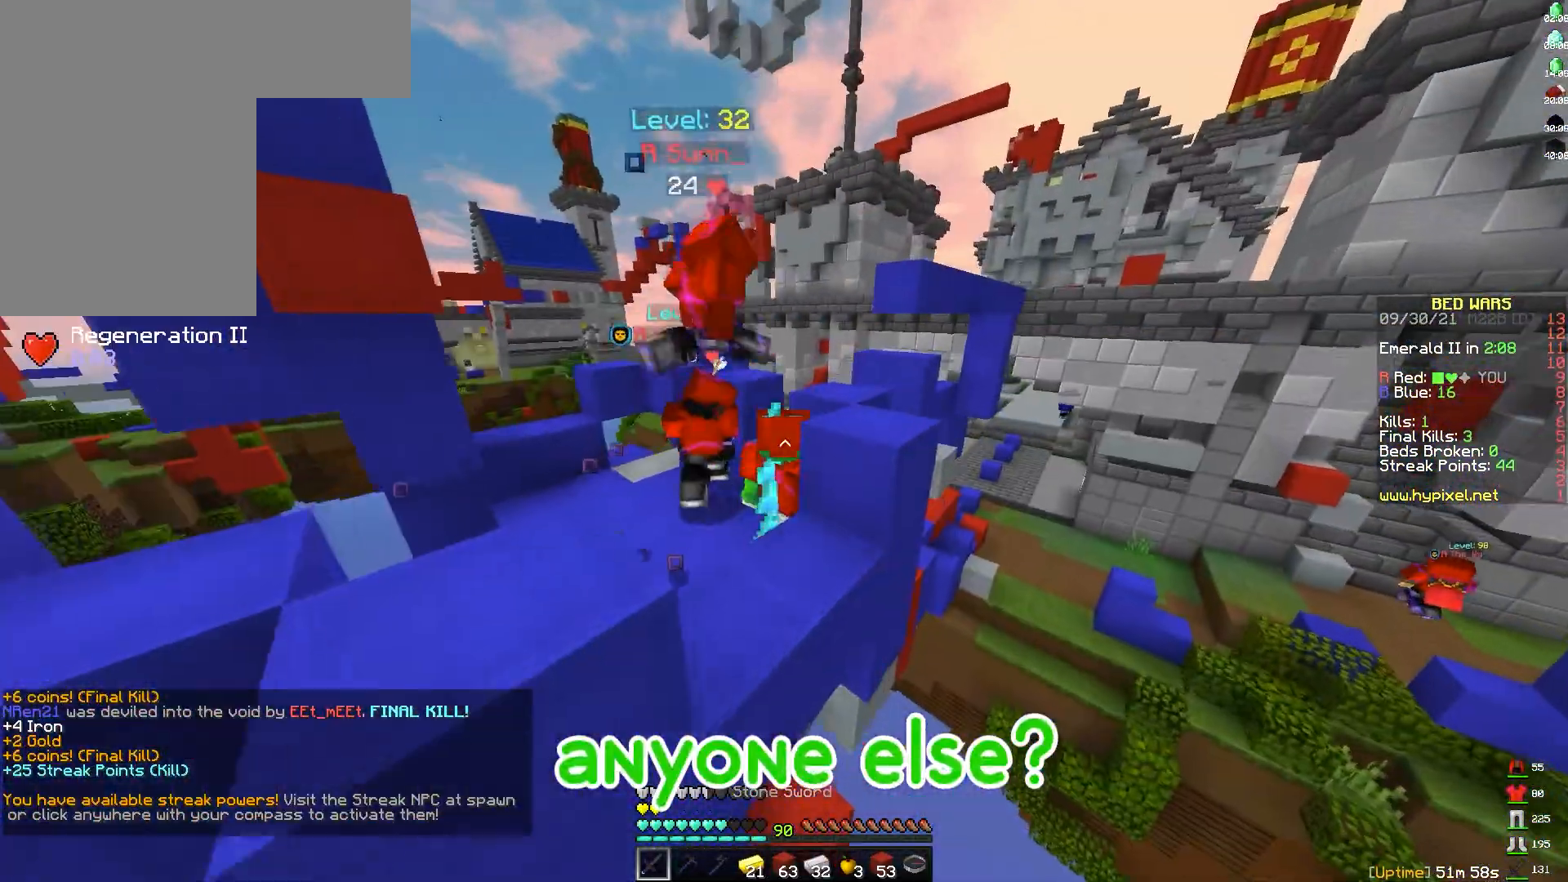
{"keys": [], "mouse": [], "events": [[50, "w", "up"], [167, "a", "up"], [167, "mouse_left", "down"], [217, "mouse_left", "up"]]}
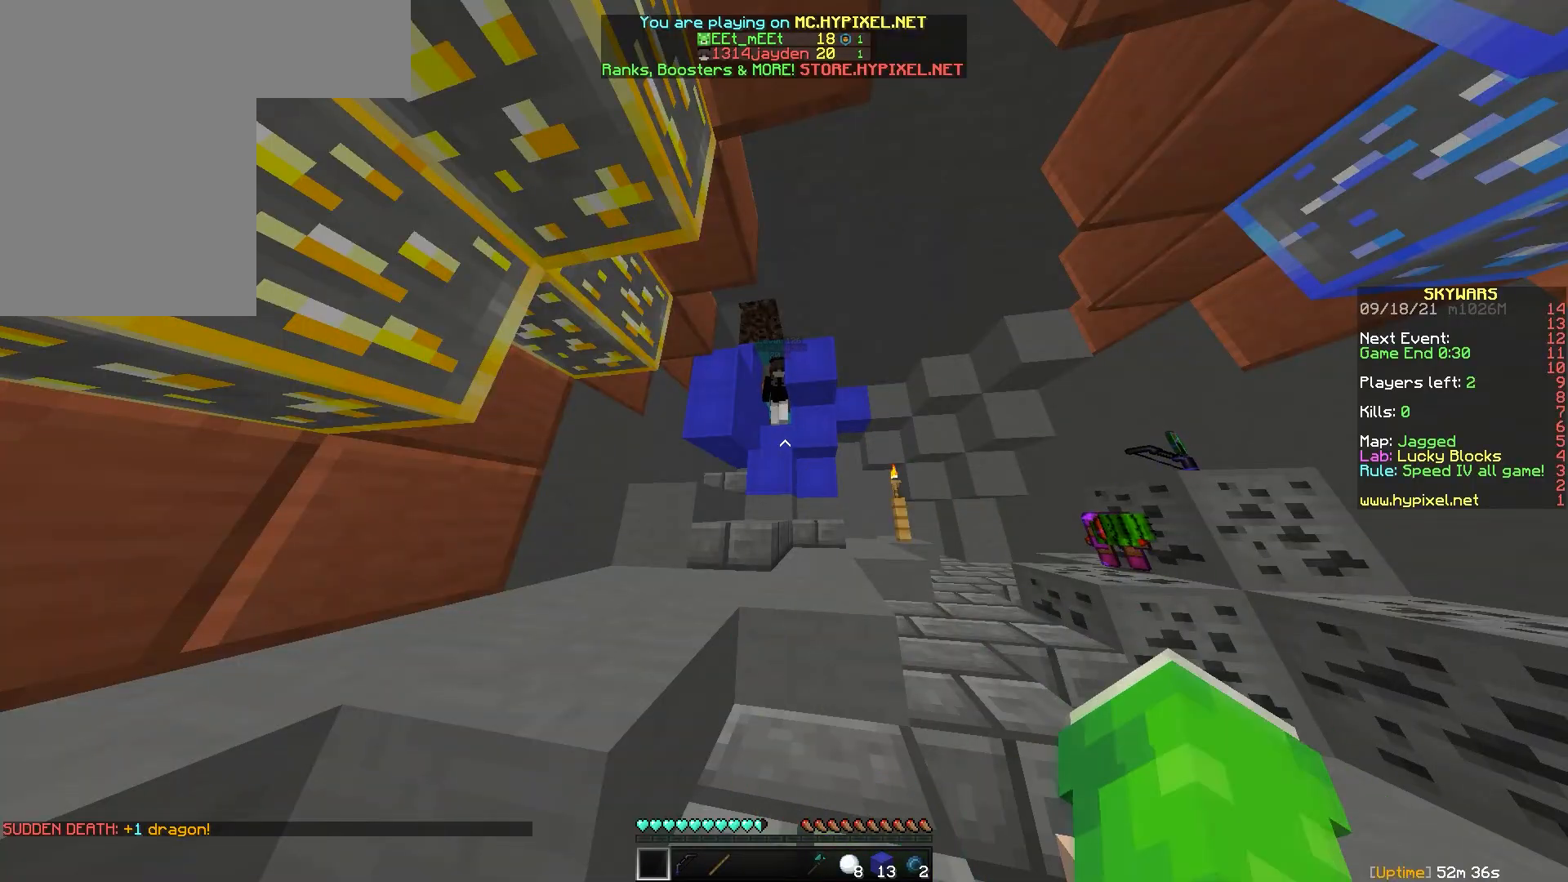
{"keys": [], "mouse": [], "events": []}
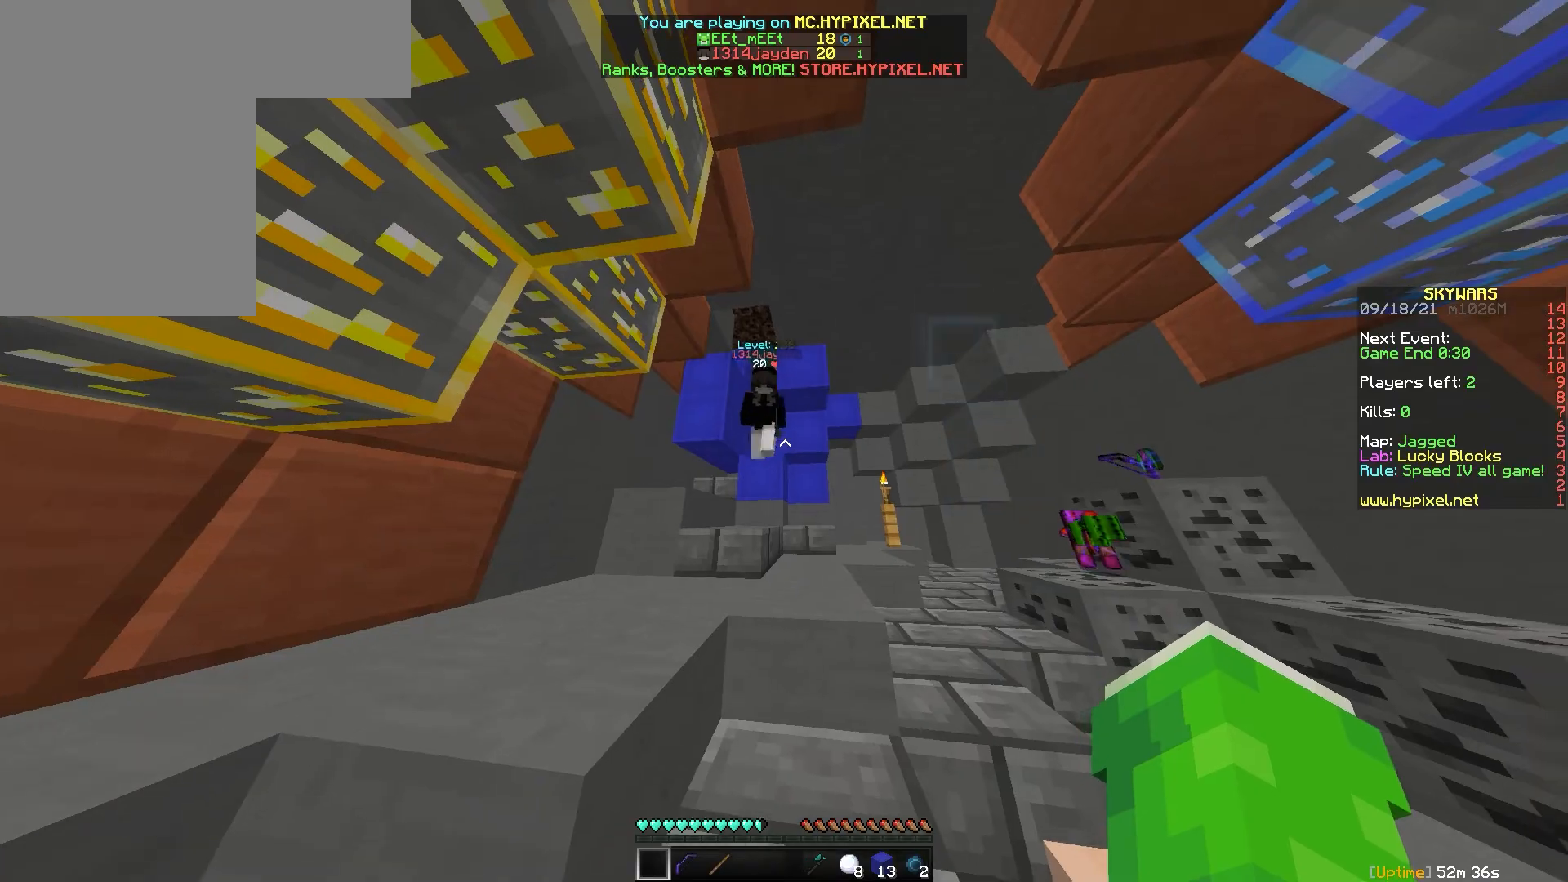
{"keys": [], "mouse": [], "events": []}
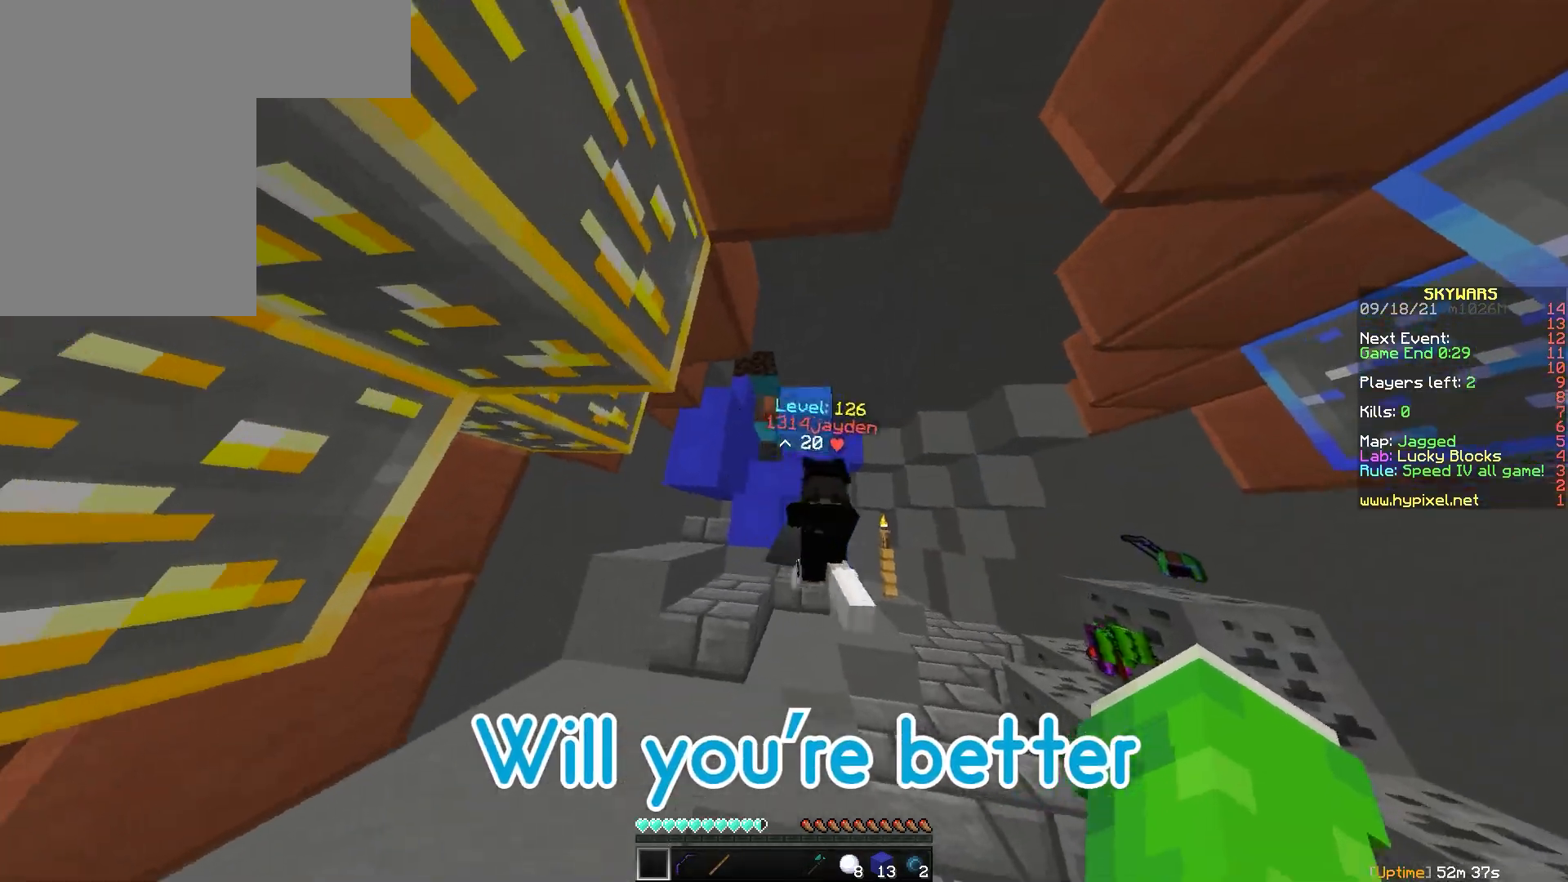
{"keys": ["d", "w"], "mouse": [], "events": [[333, "w", "down"], [500, "d", "down"]]}
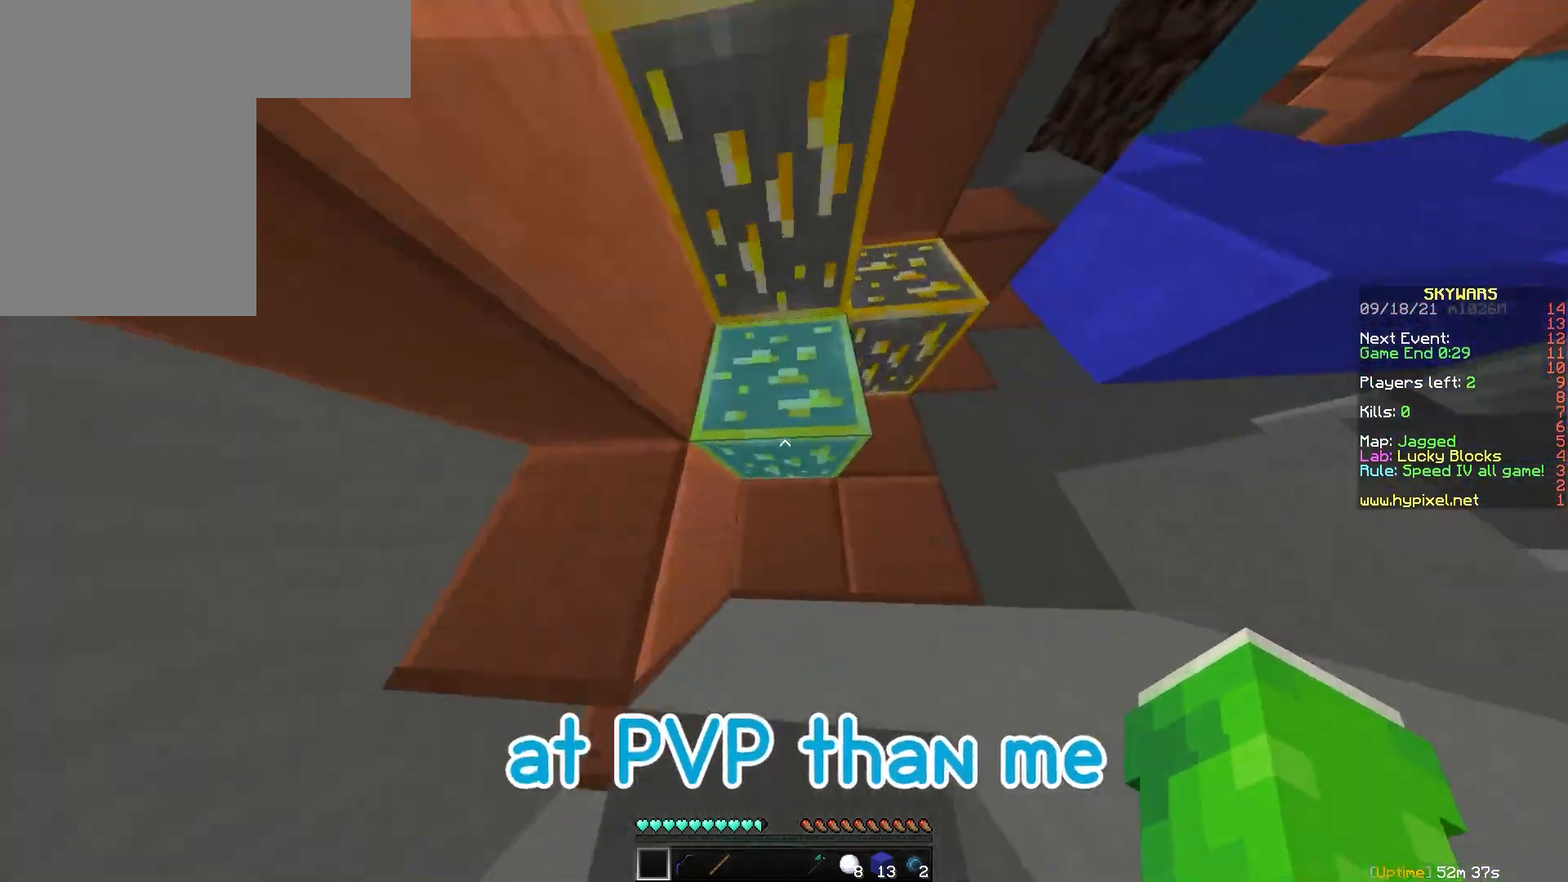
{"keys": ["w"], "mouse": ["left"], "events": [[67, "mouse_left", "down"], [117, "mouse_left", "up"], [150, "w", "up"], [217, "mouse_left", "down"], [233, "d", "up"], [250, "a", "down"], [250, "mouse_left", "up"], [250, "s", "down"], [283, "a", "up"], [283, "mouse_left", "down"], [317, "mouse_left", "up"], [317, "s", "up"], [350, "mouse_left", "down"], [400, "mouse_left", "up"], [400, "w", "down"], [433, "mouse_left", "down"], [483, "mouse_left", "up"], [500, "mouse_left", "down"]]}
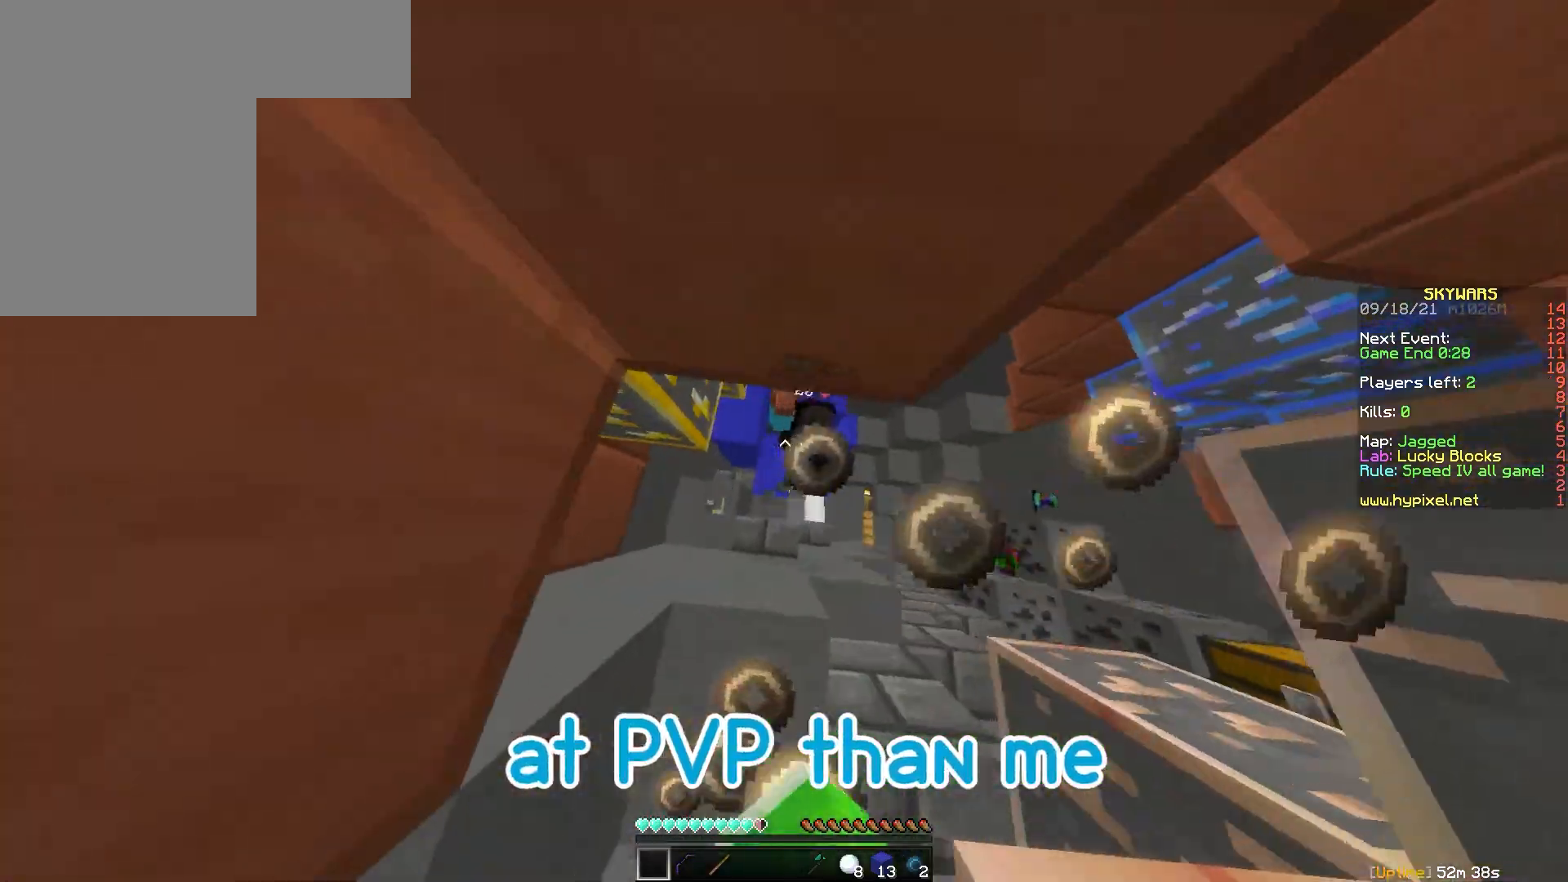
{"keys": ["s"], "mouse": ["left"], "events": [[33, "d", "down"], [33, "mouse_left", "up"], [67, "mouse_left", "down"], [117, "mouse_left", "up"], [133, "mouse_left", "down"], [183, "mouse_left", "up"], [217, "mouse_left", "down"], [250, "mouse_left", "up"], [283, "d", "up"], [283, "mouse_left", "down"], [317, "mouse_left", "up"], [333, "mouse_left", "down"], [367, "w", "up"], [383, "mouse_left", "up"], [417, "mouse_left", "down"], [450, "mouse_left", "up"], [450, "s", "down"], [483, "mouse_left", "down"]]}
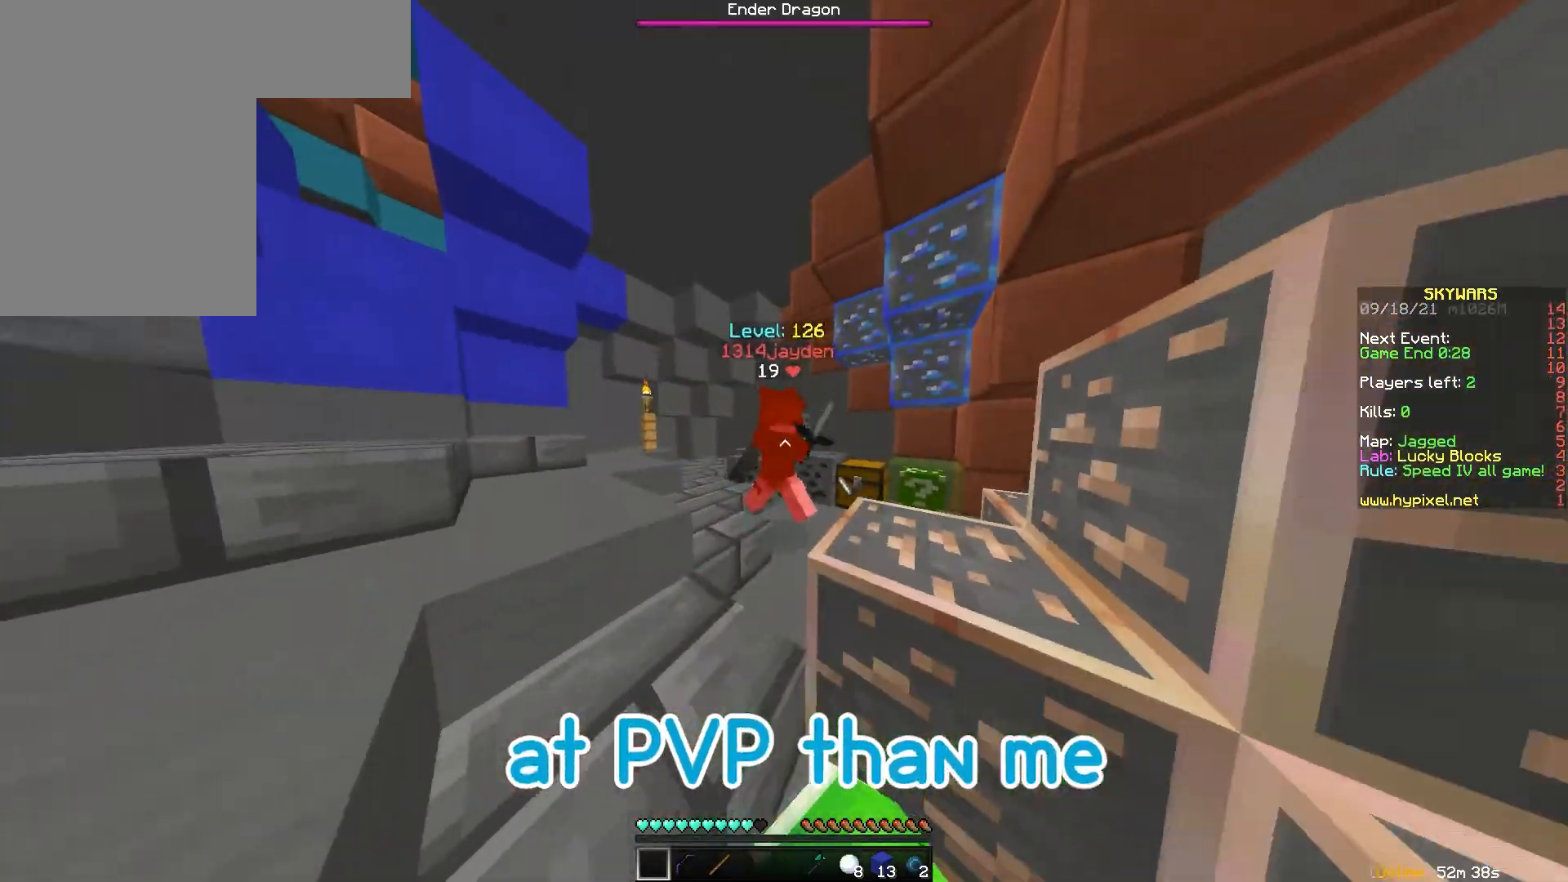
{"keys": [], "mouse": [], "events": [[17, "mouse_left", "up"], [17, "s", "up"], [50, "mouse_left", "down"], [83, "mouse_left", "up"], [100, "mouse_left", "down"], [100, "w", "down"], [150, "mouse_left", "up"], [200, "mouse_left", "down"], [233, "mouse_left", "up"], [250, "mouse_left", "down"], [300, "mouse_left", "up"], [317, "mouse_left", "down"], [367, "mouse_left", "up"], [383, "mouse_left", "down"], [417, "w", "up"], [450, "mouse_left", "up"], [467, "mouse_left", "down"], [500, "mouse_left", "up"]]}
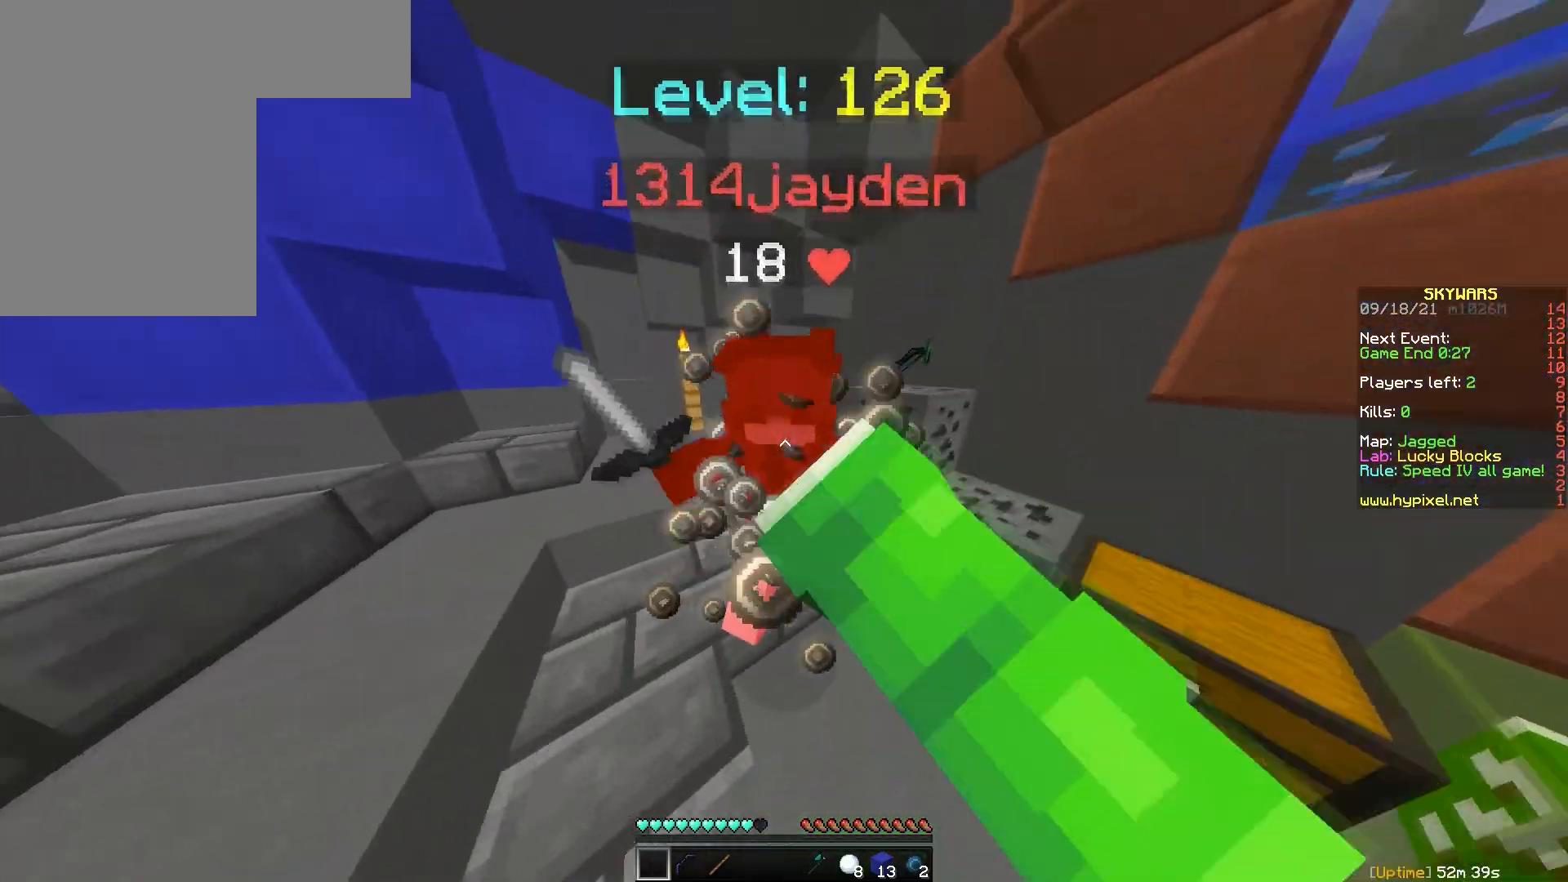
{"keys": [], "mouse": [], "events": [[17, "mouse_left", "down"], [67, "mouse_left", "up"], [100, "mouse_left", "down"], [133, "mouse_left", "up"], [183, "mouse_left", "down"], [250, "mouse_left", "up"], [250, "w", "down"], [283, "mouse_left", "down"], [317, "w", "up"], [367, "mouse_left", "up"], [417, "mouse_left", "down"], [417, "s", "down"], [450, "a", "down"], [467, "a", "up"], [483, "mouse_left", "up"], [483, "s", "up"]]}
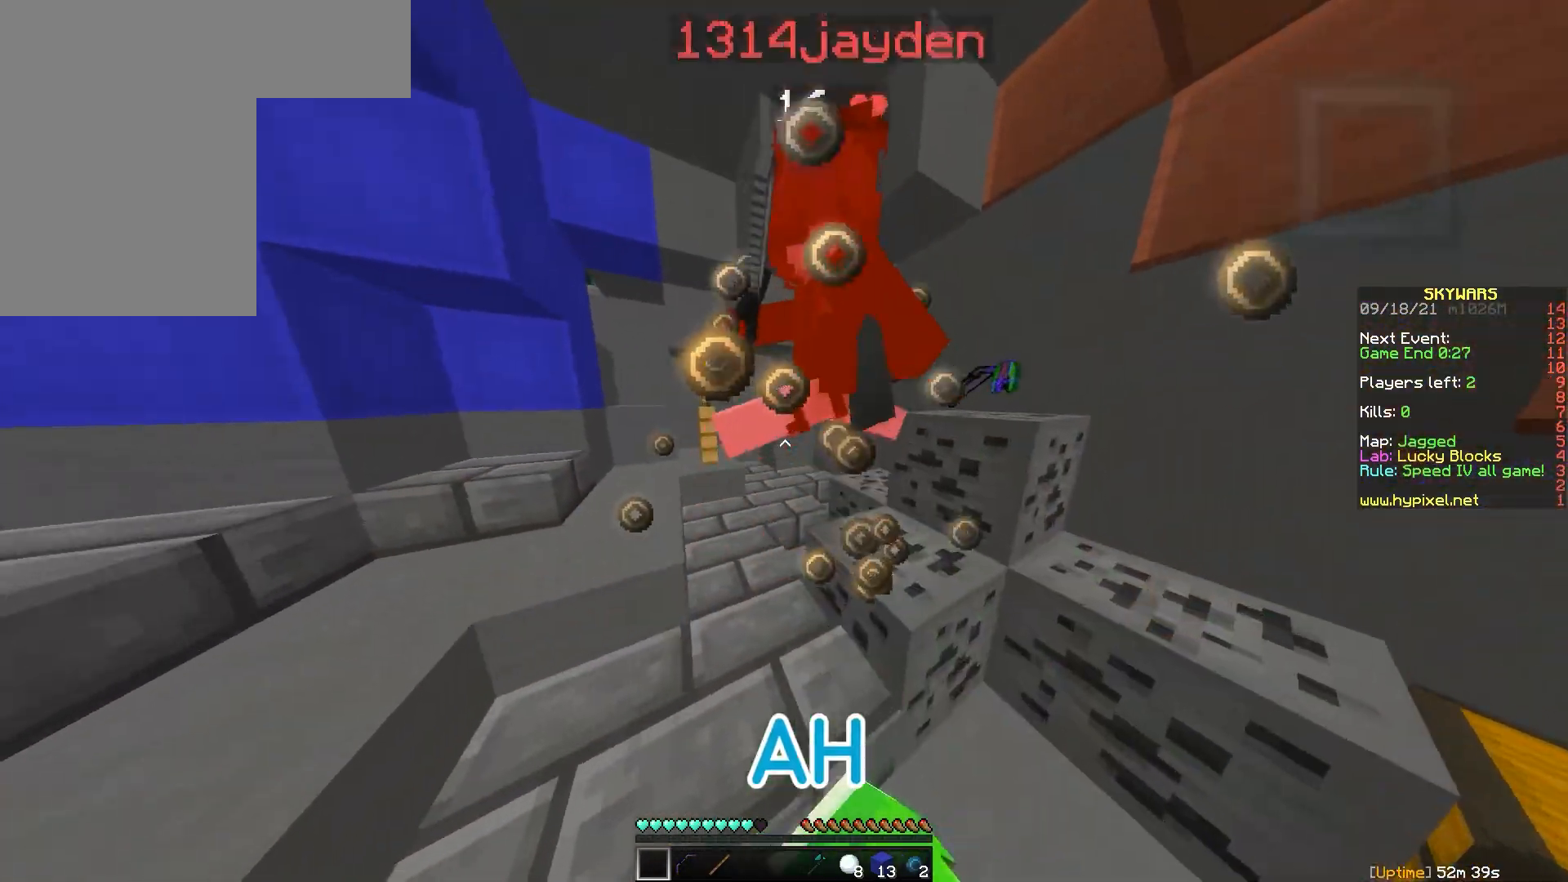
{"keys": ["w"], "mouse": [], "events": [[33, "mouse_left", "down"], [67, "w", "down"], [117, "mouse_left", "up"], [150, "d", "down"], [150, "mouse_left", "down"], [150, "w", "up"], [217, "d", "up"], [233, "a", "down"], [233, "mouse_left", "up"], [250, "s", "down"], [283, "s", "up"], [300, "mouse_left", "down"], [317, "a", "up"], [367, "mouse_left", "up"], [400, "w", "down"], [417, "mouse_left", "down"], [483, "mouse_left", "up"]]}
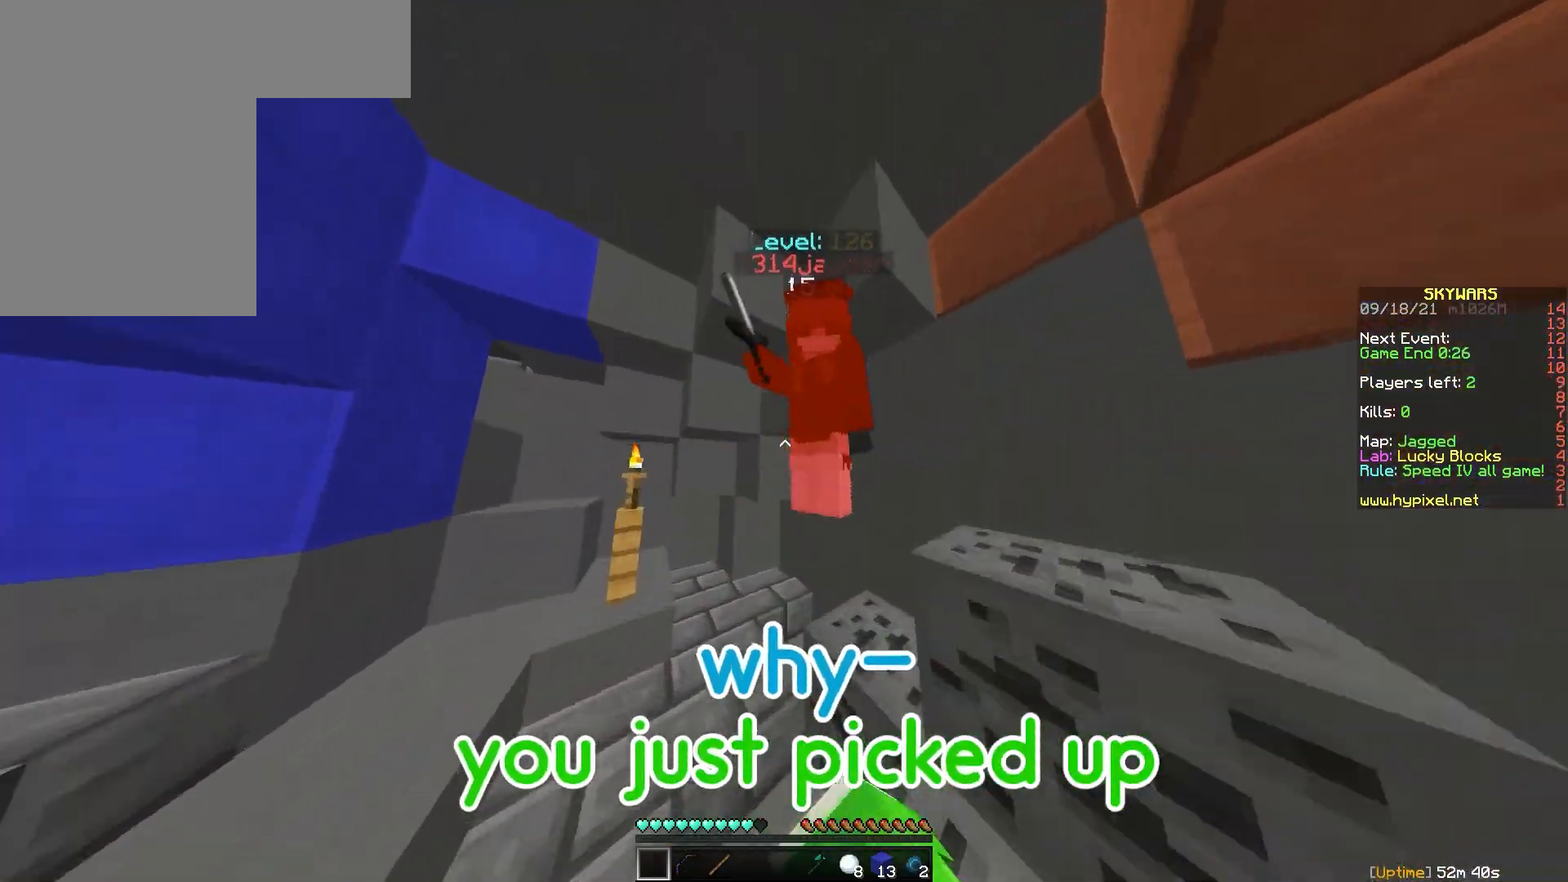
{"keys": [], "mouse": [], "events": [[33, "w", "up"], [50, "mouse_left", "down"], [67, "a", "down"], [133, "mouse_left", "up"], [150, "s", "down"], [167, "mouse_left", "down"], [233, "mouse_left", "up"], [250, "s", "up"], [267, "a", "up"], [283, "mouse_left", "down"], [367, "mouse_left", "up"], [367, "w", "down"], [417, "mouse_left", "down"], [467, "w", "up"], [500, "mouse_left", "up"]]}
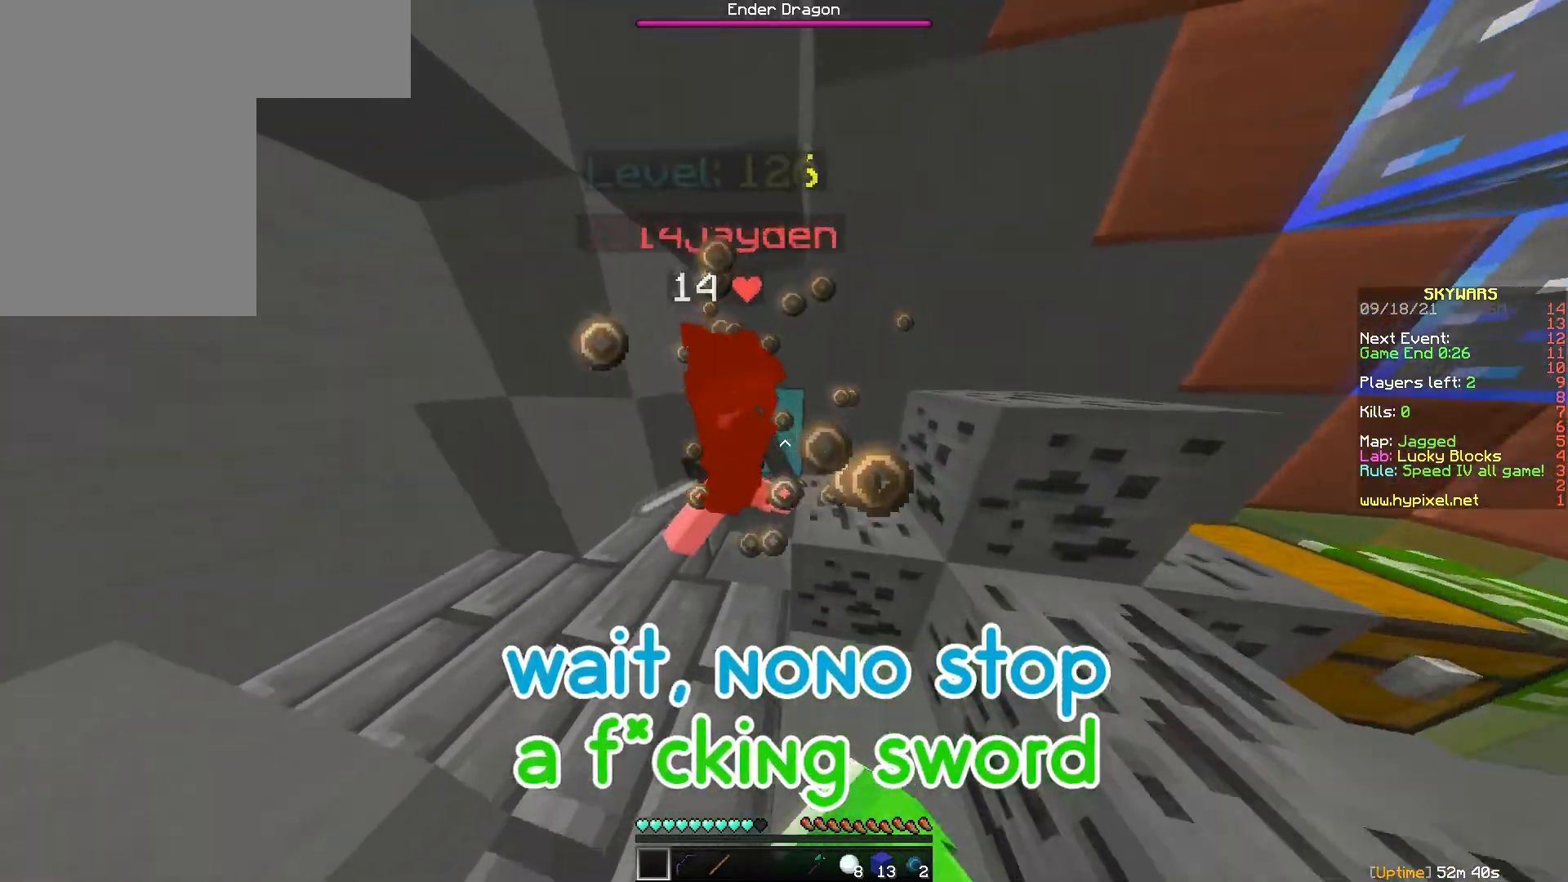
{"keys": ["a", "s"], "mouse": ["left"], "events": [[50, "mouse_left", "down"], [50, "s", "down"], [67, "a", "down"], [100, "a", "up"], [117, "mouse_left", "up"], [150, "d", "down"], [150, "mouse_left", "down"], [150, "s", "up"], [250, "mouse_left", "up"], [250, "w", "down"], [317, "mouse_left", "down"], [350, "w", "up"], [367, "d", "up"], [383, "mouse_left", "up"], [433, "a", "down"], [450, "mouse_left", "down"], [450, "s", "down"]]}
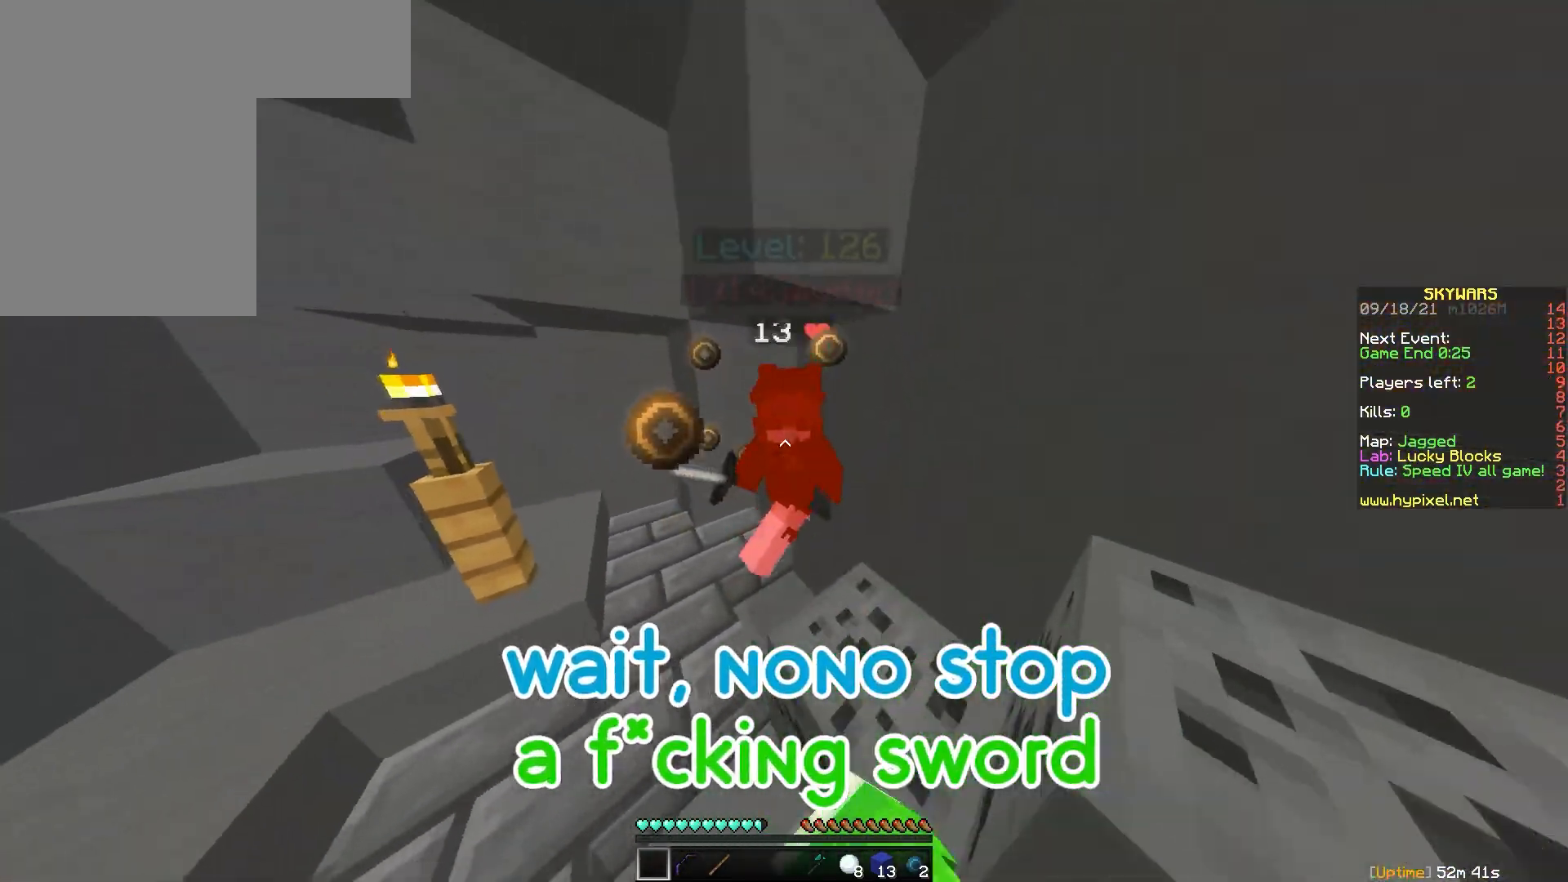
{"keys": ["a"], "mouse": ["left"], "events": [[17, "mouse_left", "up"], [33, "a", "up"], [50, "d", "down"], [67, "mouse_left", "down"], [67, "s", "up"], [150, "w", "down"], [167, "d", "up"], [167, "mouse_left", "up"], [217, "mouse_left", "down"], [283, "mouse_left", "up"], [283, "w", "up"], [350, "mouse_left", "down"], [367, "a", "down"], [433, "mouse_left", "up"], [483, "mouse_left", "down"]]}
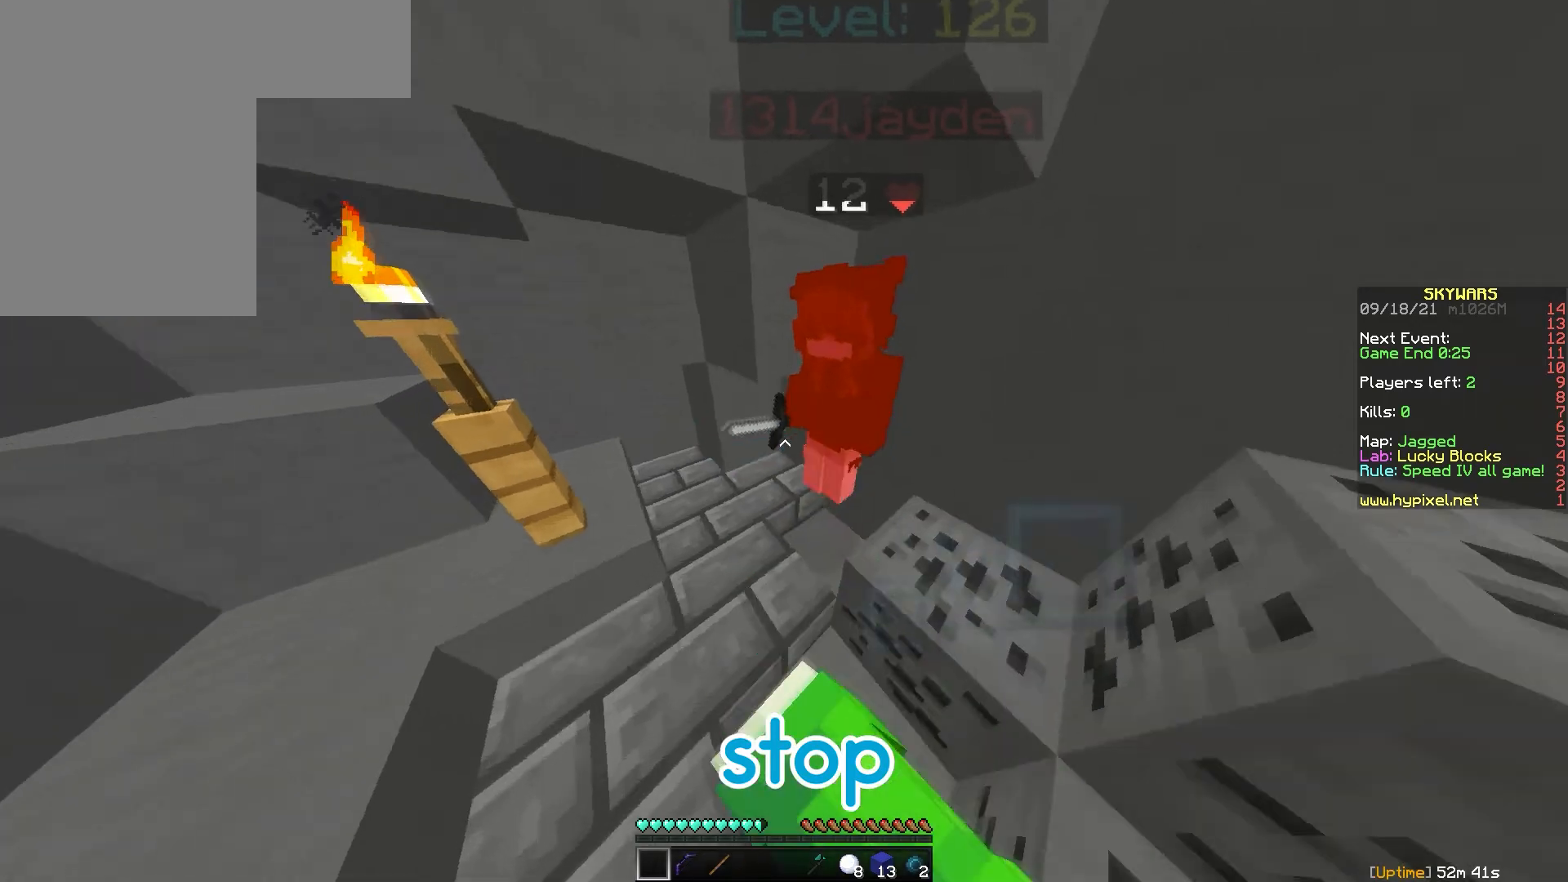
{"keys": ["d", "s"], "mouse": [], "events": [[67, "mouse_left", "up"], [133, "mouse_left", "down"], [200, "mouse_left", "up"], [250, "a", "up"], [267, "mouse_left", "down"], [283, "s", "down"], [317, "mouse_left", "up"], [367, "d", "down"]]}
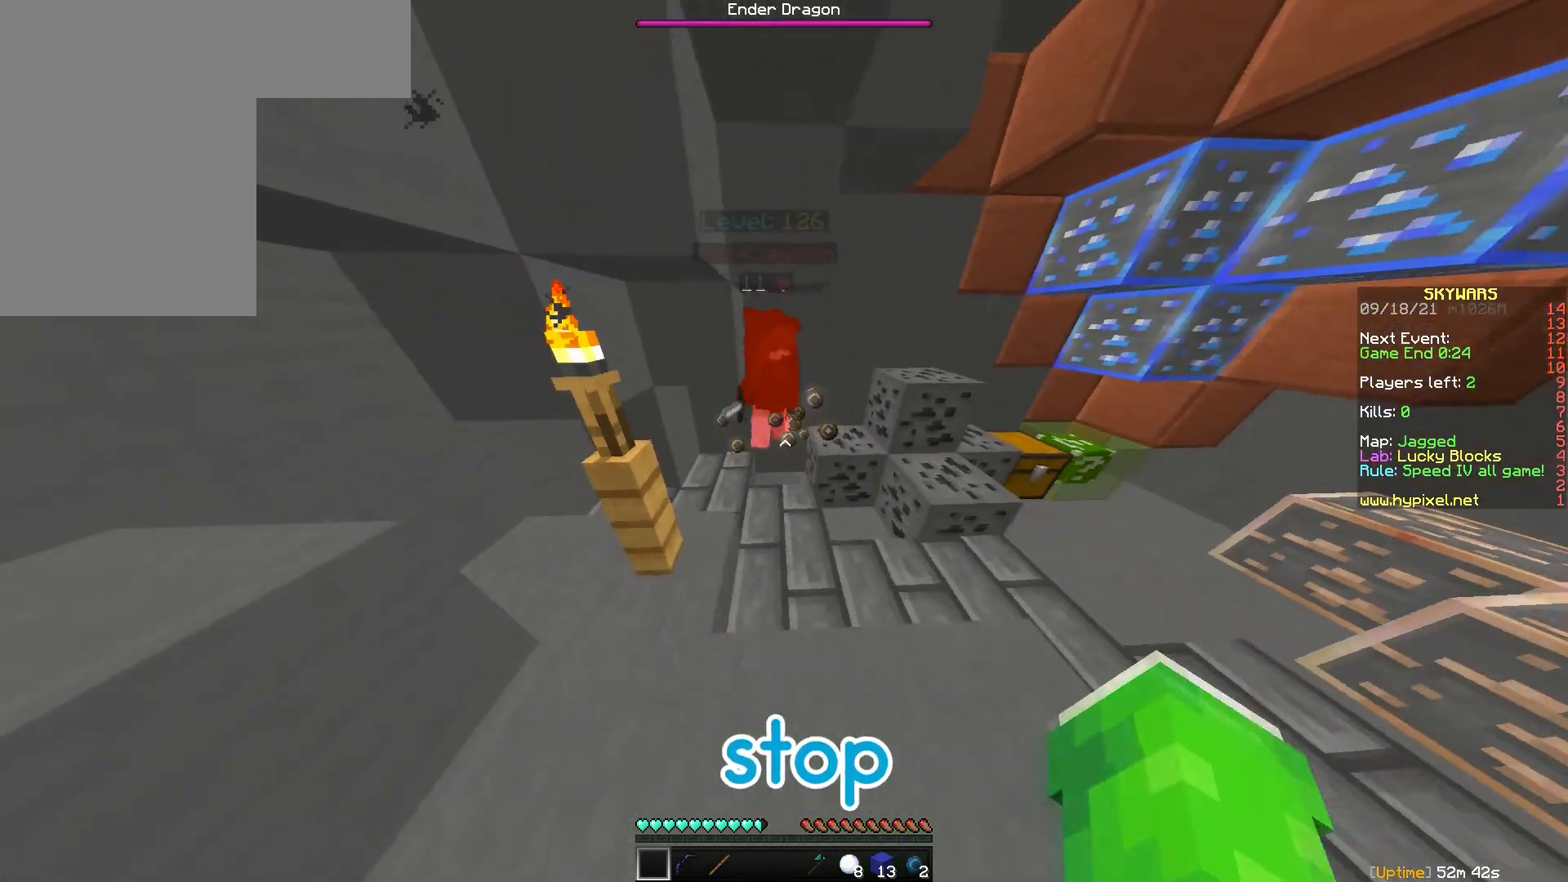
{"keys": ["s"], "mouse": [], "events": [[450, "d", "up"]]}
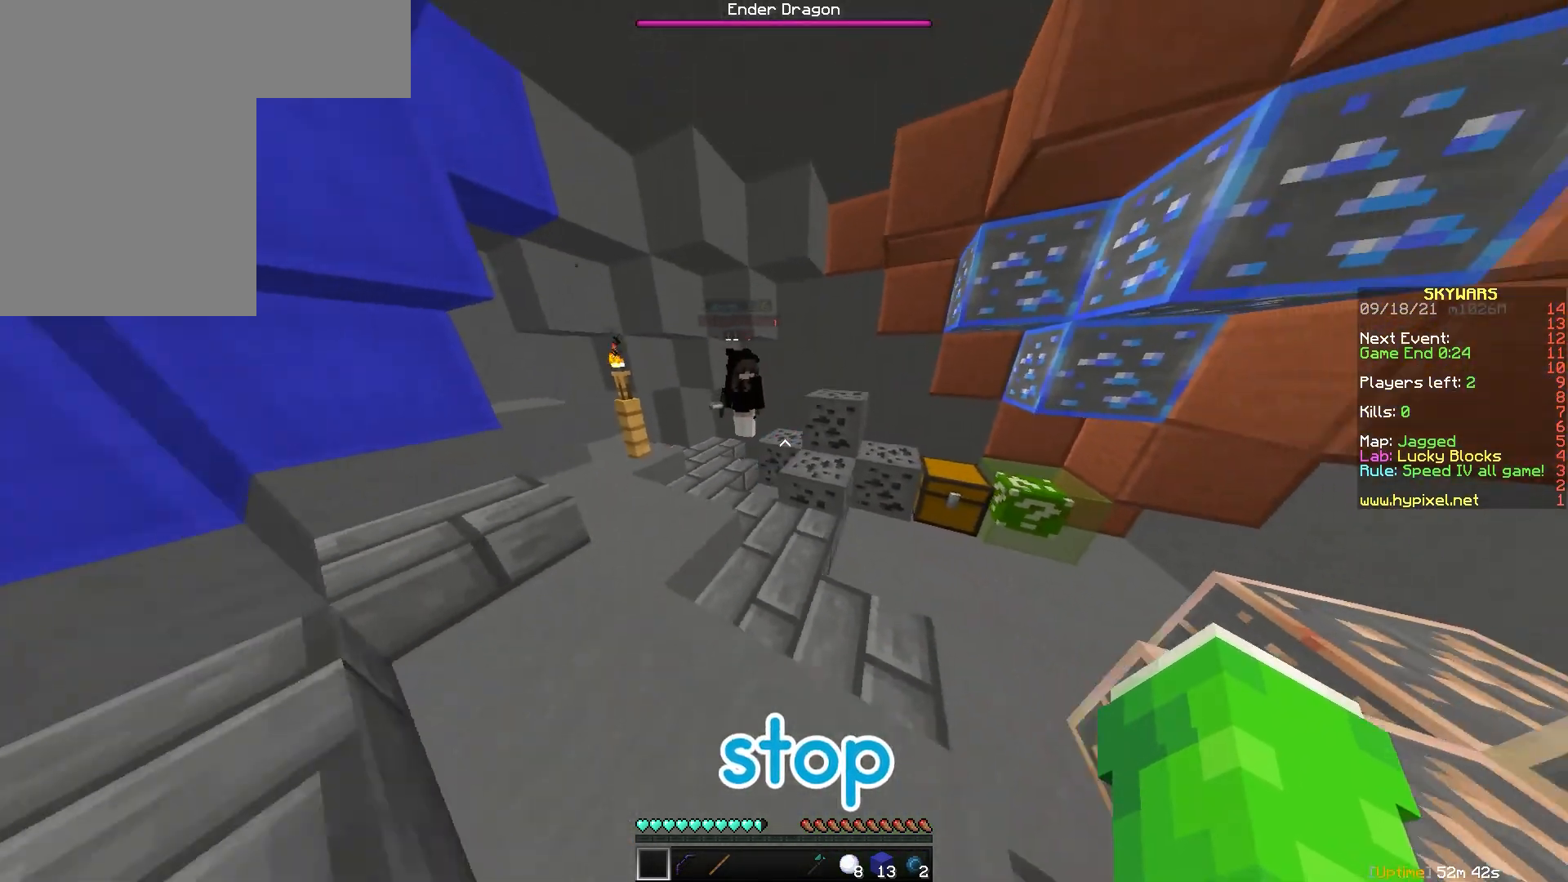
{"keys": ["s"], "mouse": [], "events": []}
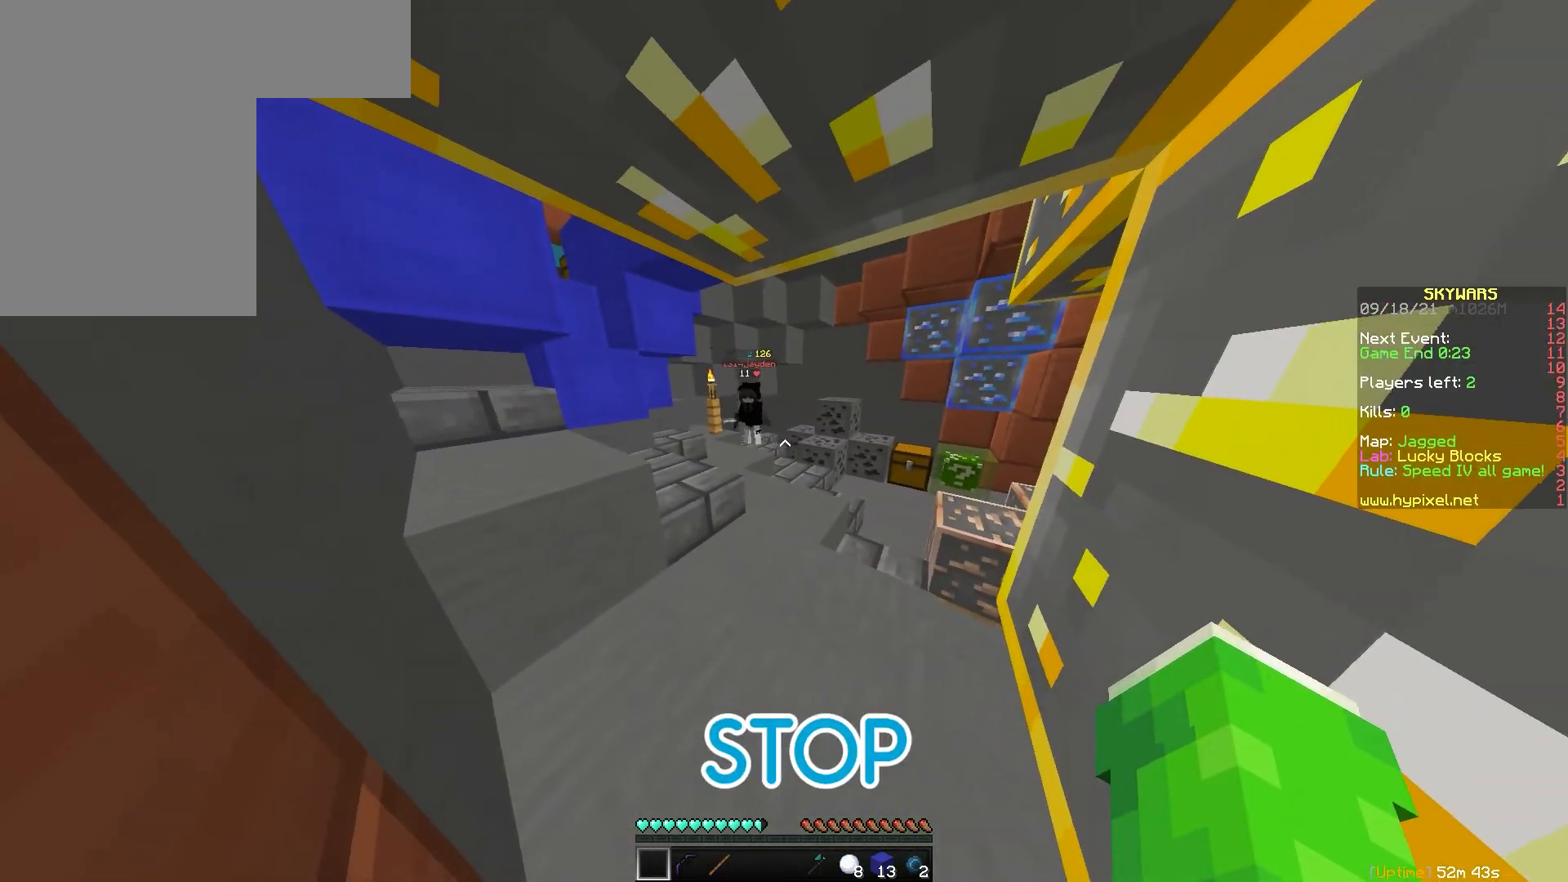
{"keys": ["s"], "mouse": [], "events": []}
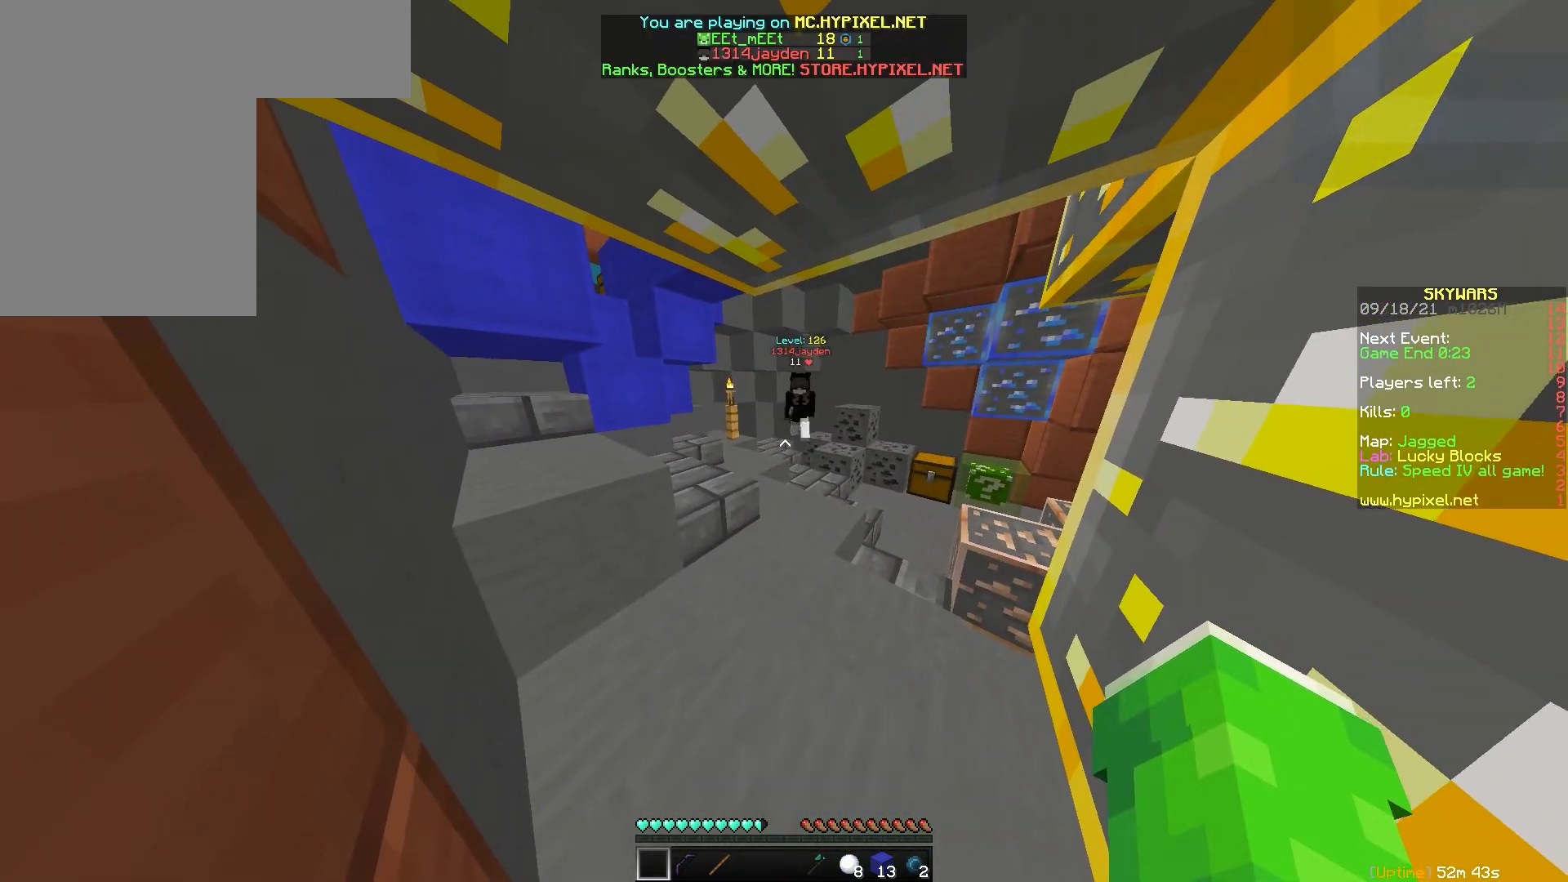
{"keys": [], "mouse": [], "events": [[400, "s", "up"]]}
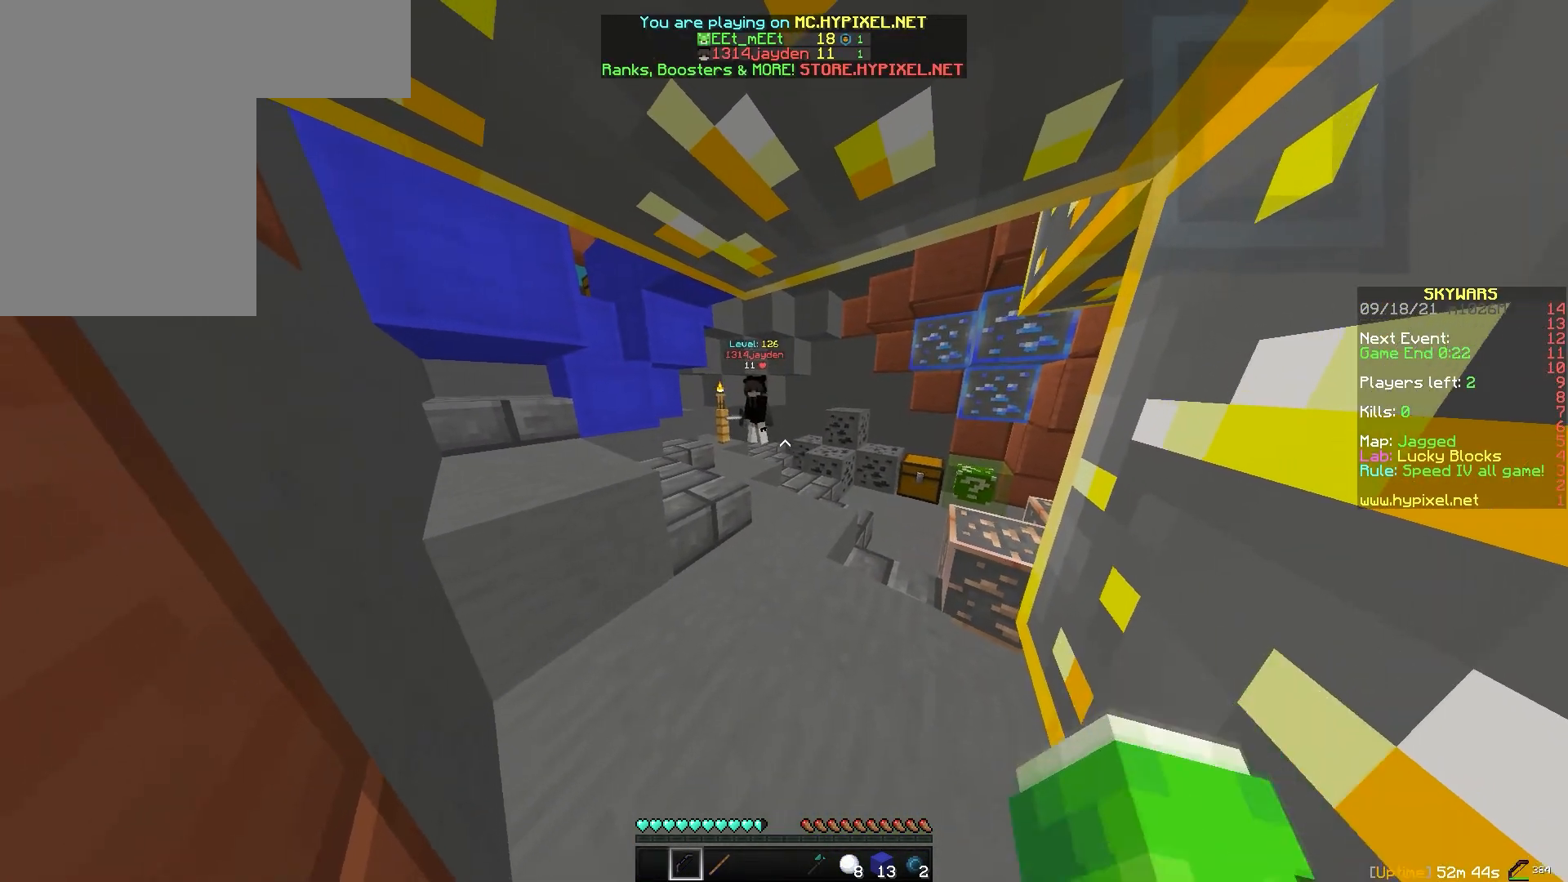
{"keys": ["s"], "mouse": [], "events": [[67, "w", "down"], [283, "mouse_right", "down"], [300, "w", "up"], [350, "mouse_right", "up"], [400, "s", "down"]]}
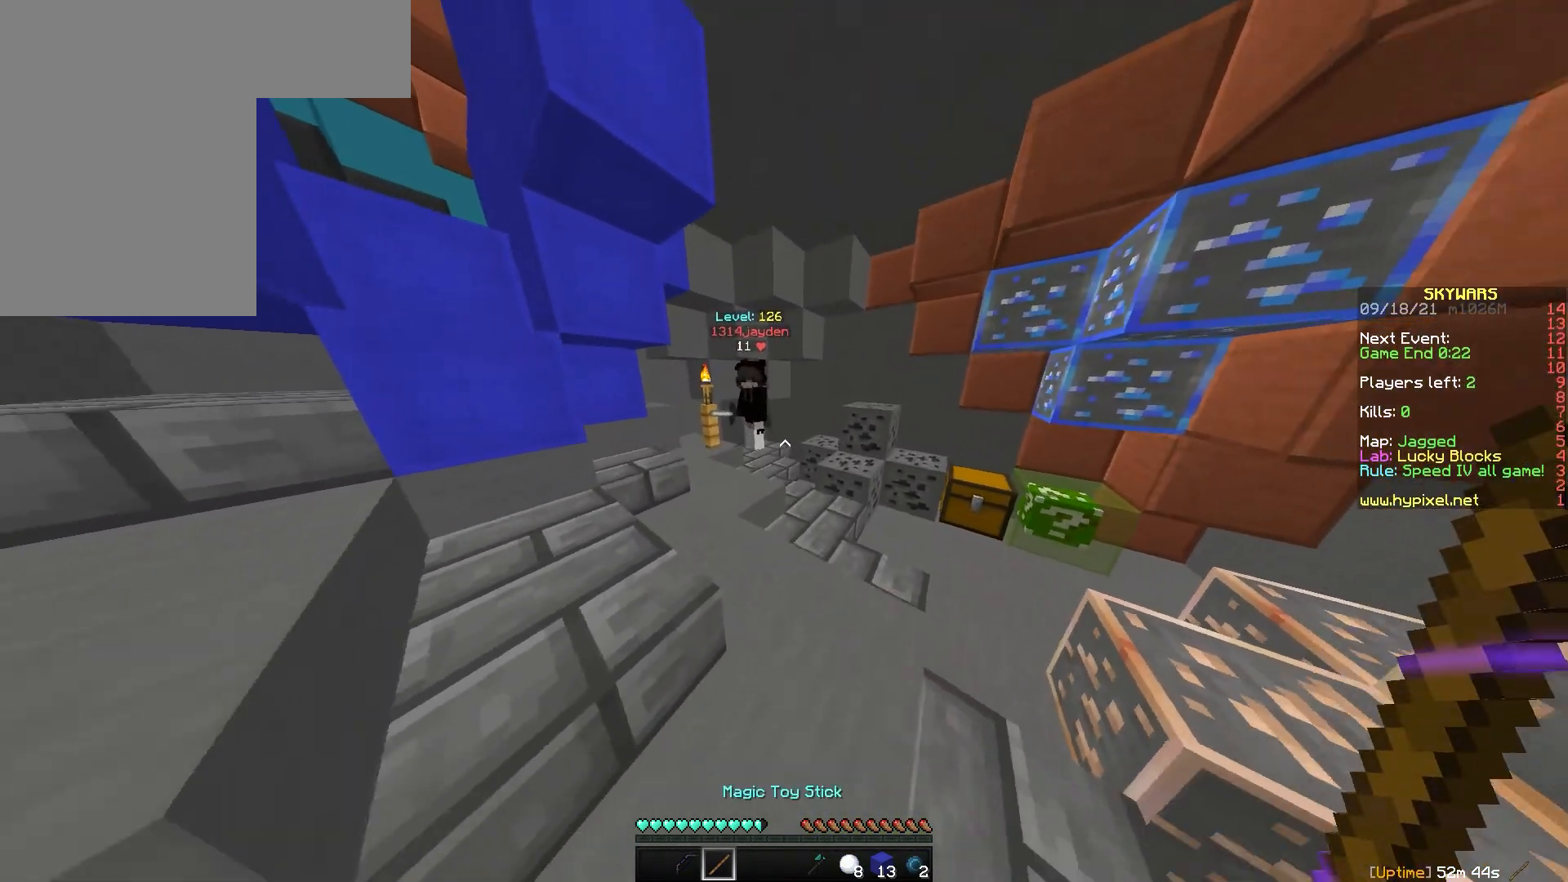
{"keys": ["s"], "mouse": [], "events": []}
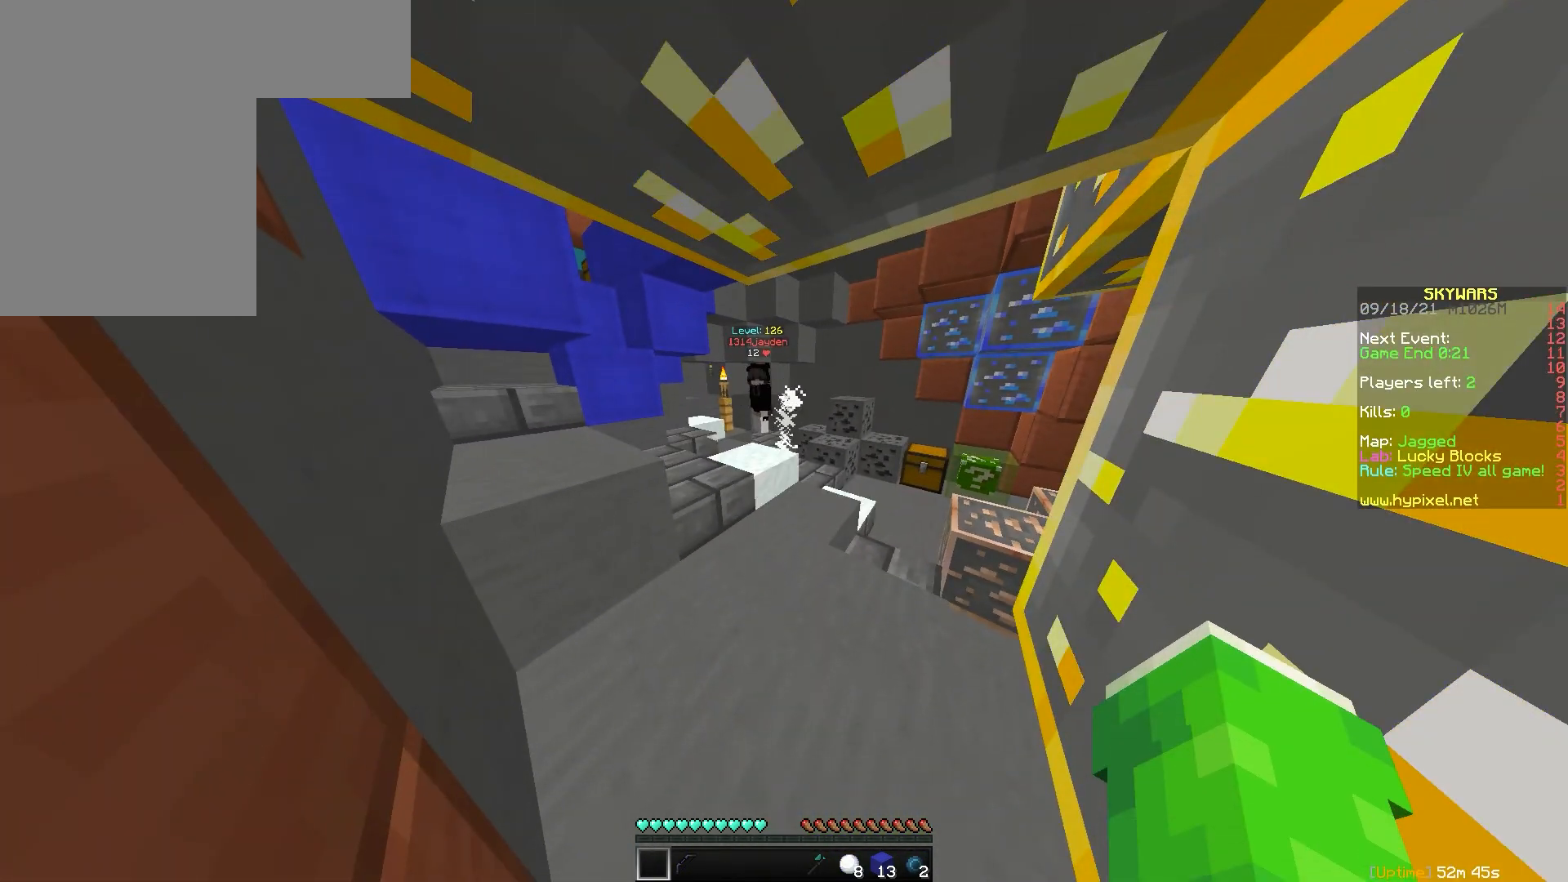
{"keys": [], "mouse": [], "events": [[150, "s", "up"]]}
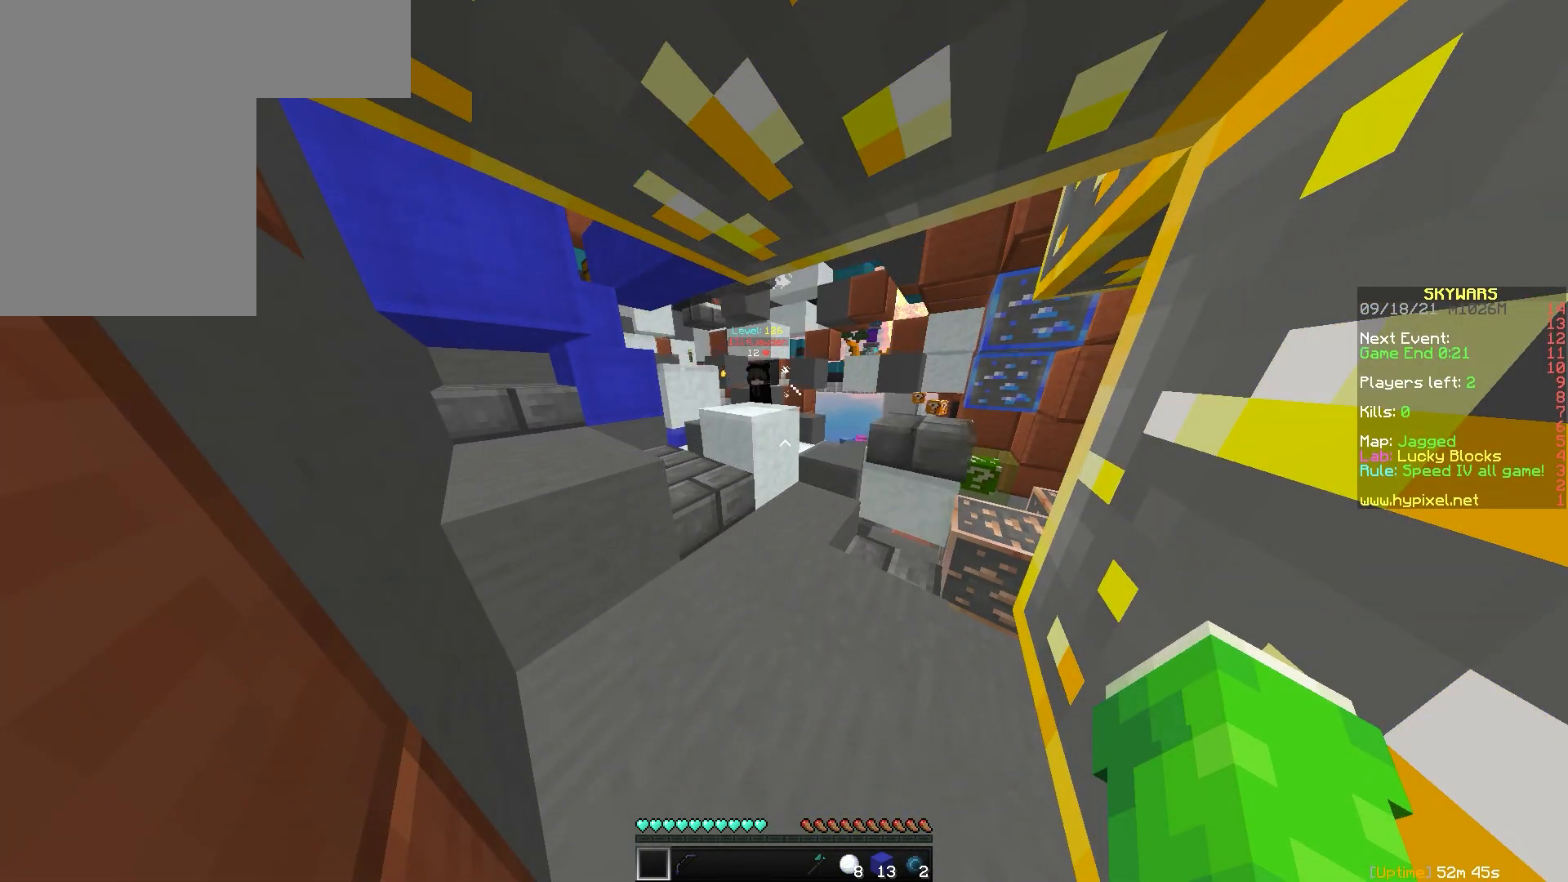
{"keys": [], "mouse": [], "events": []}
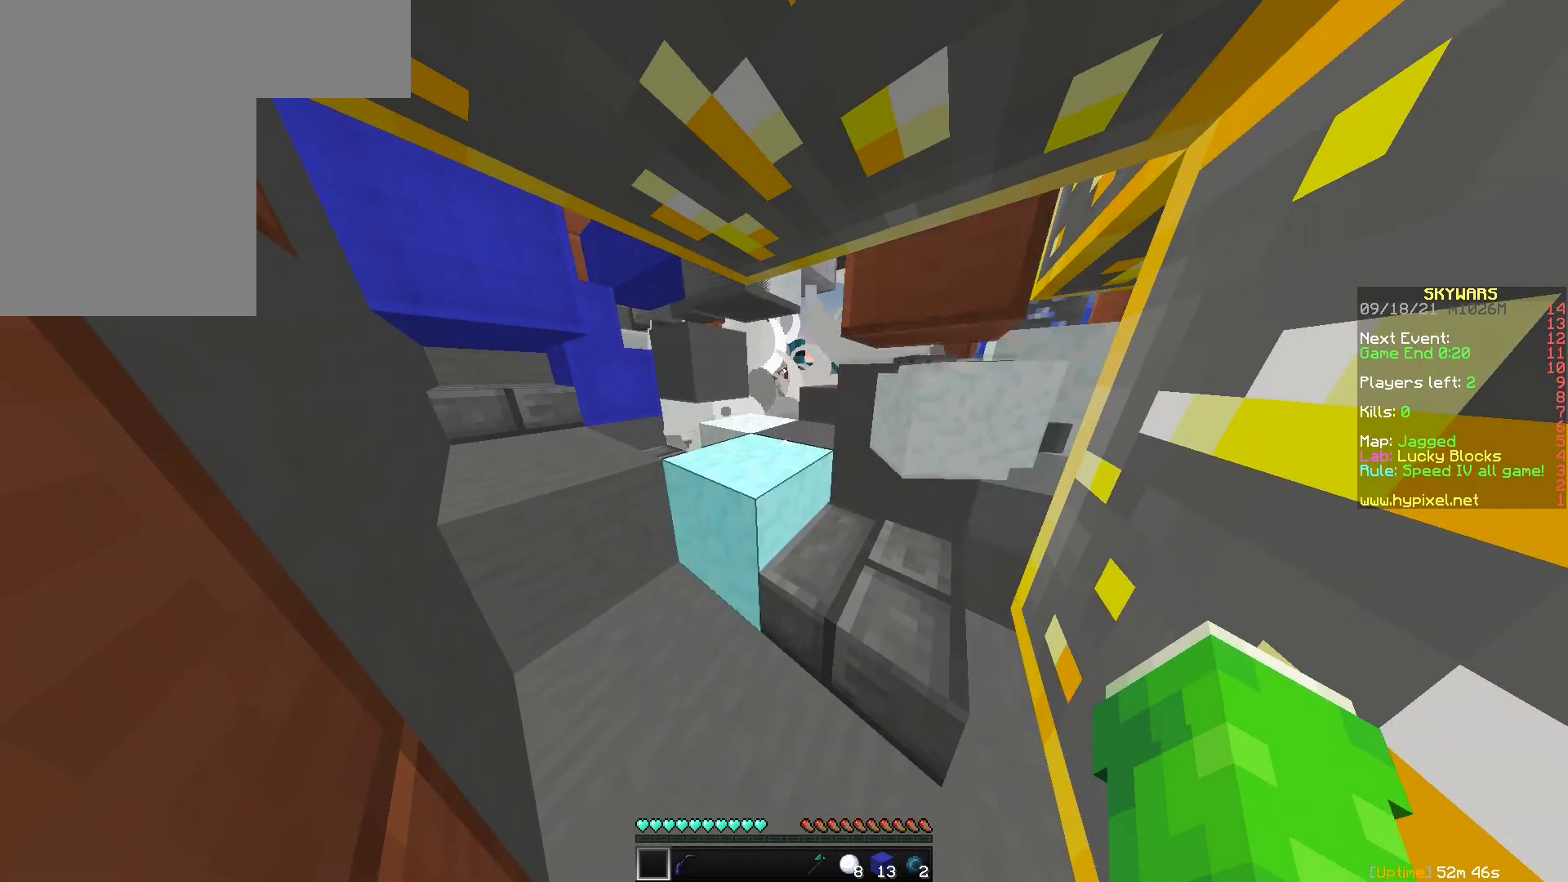
{"keys": [], "mouse": [], "events": []}
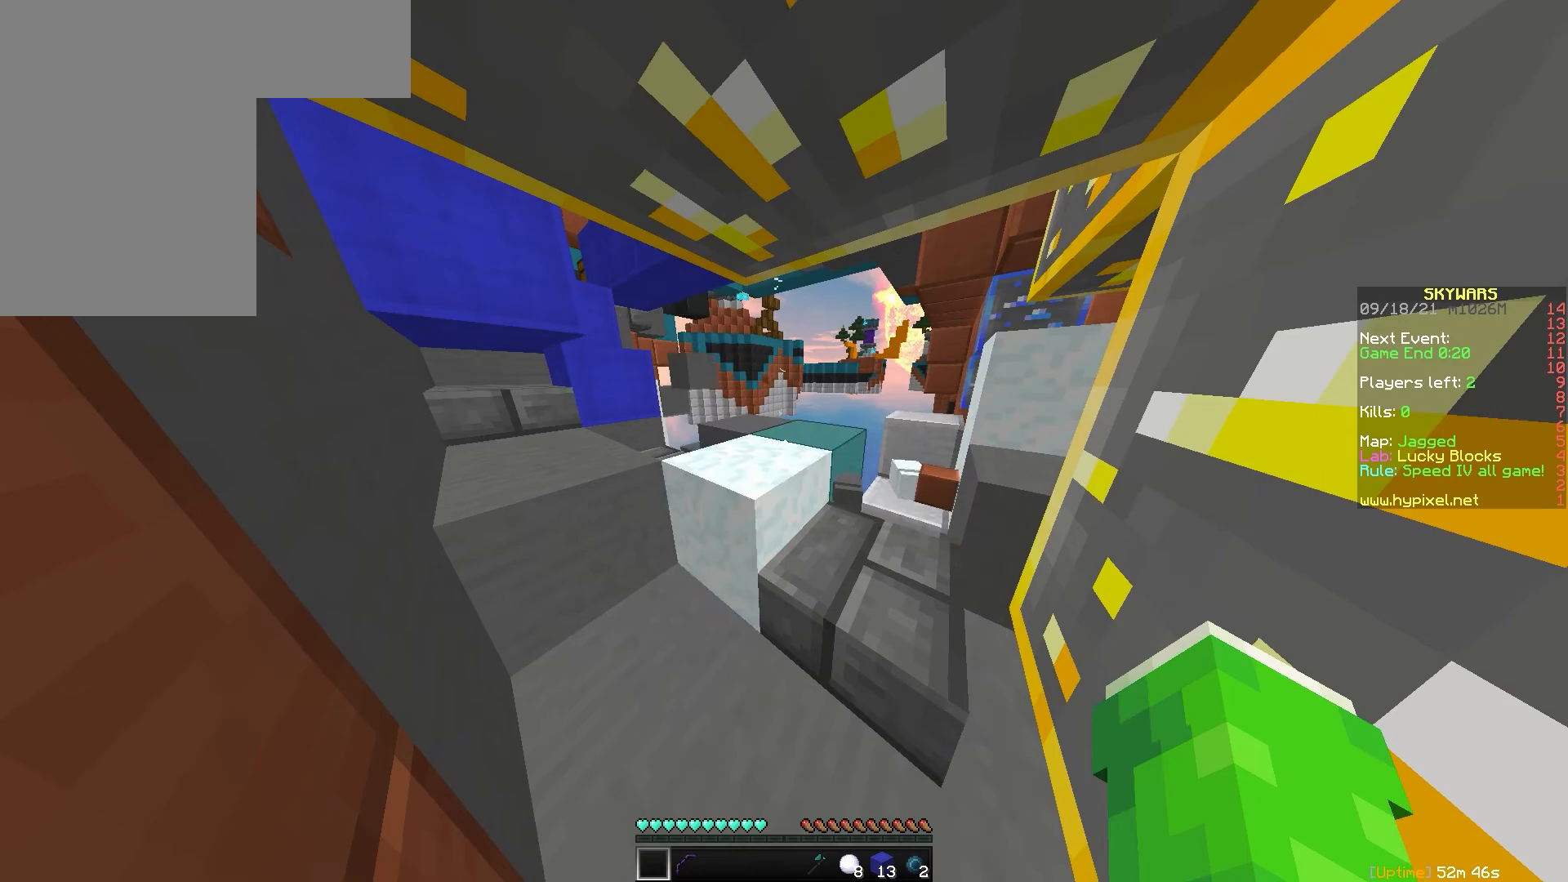
{"keys": [], "mouse": [], "events": [[167, "a", "down"], [167, "w", "down"], [400, "a", "up"], [417, "w", "up"]]}
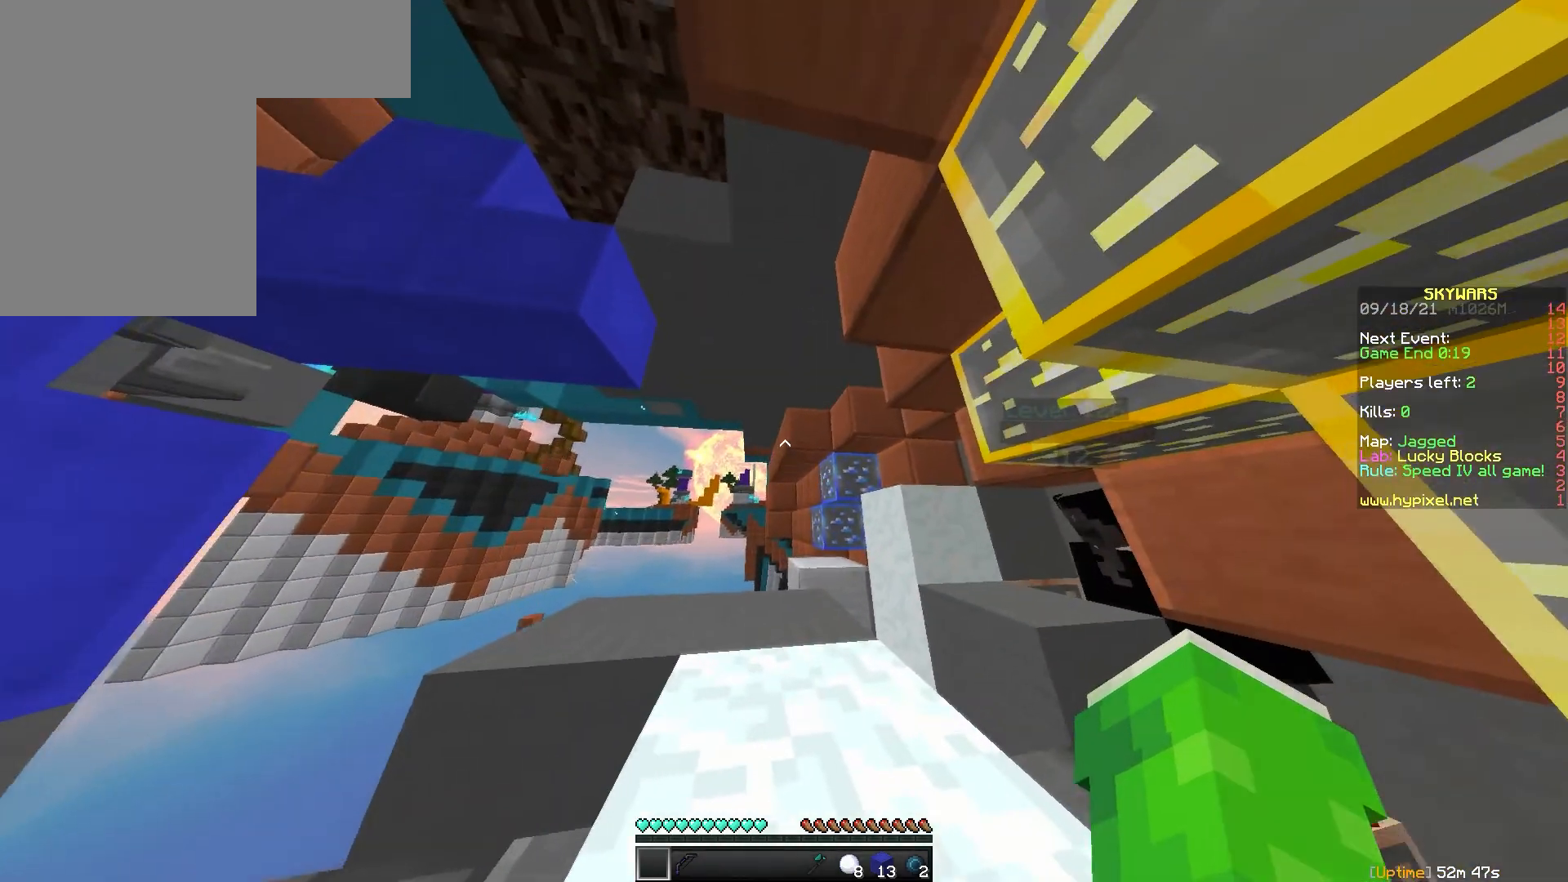
{"keys": [], "mouse": [], "events": []}
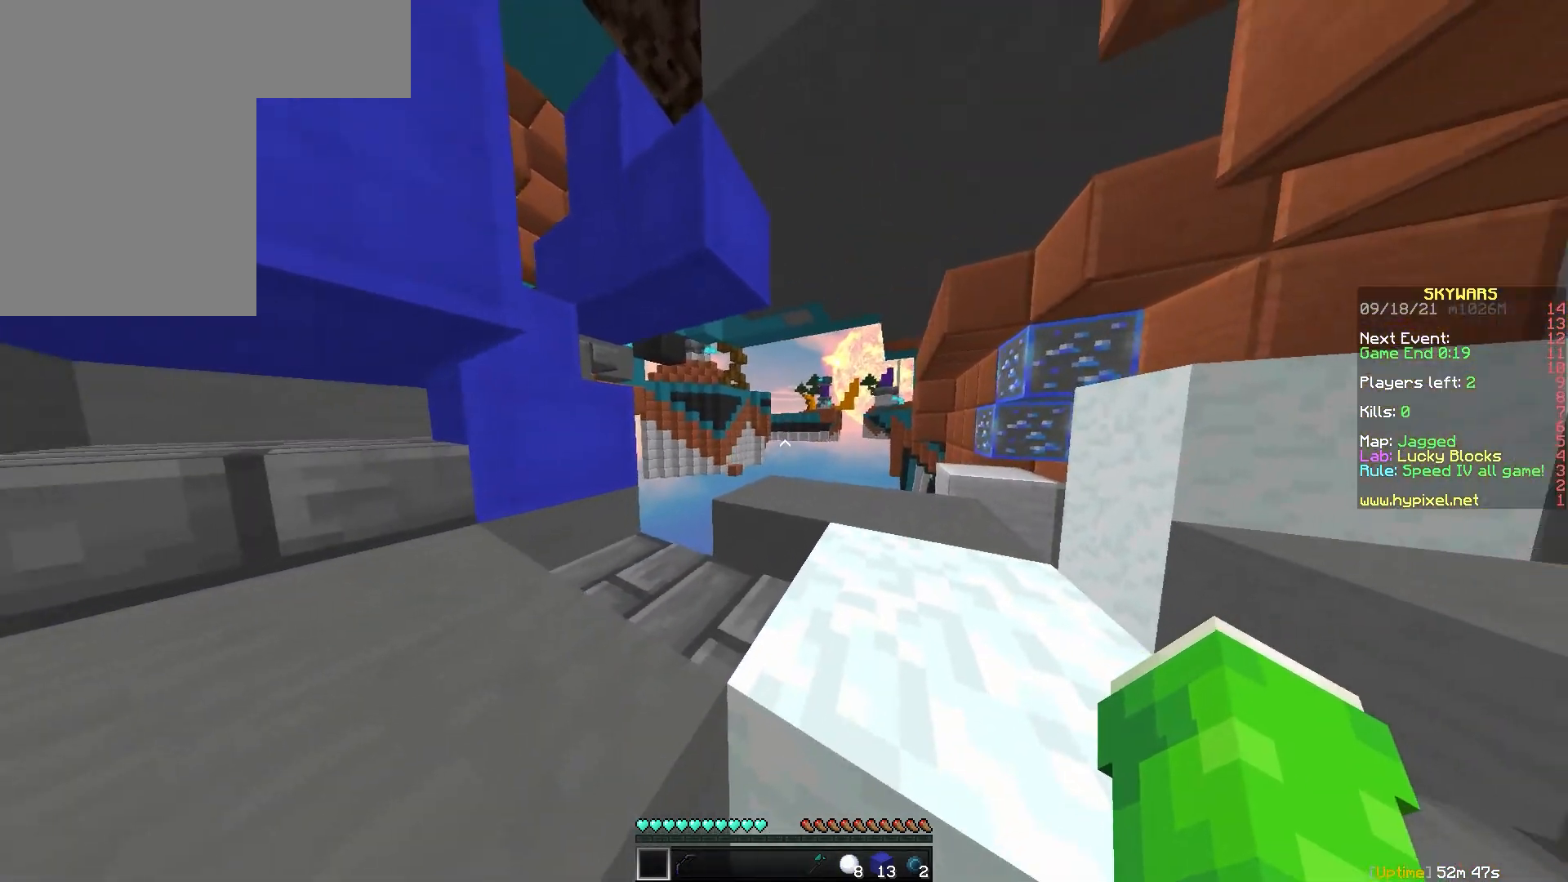
{"keys": [], "mouse": [], "events": []}